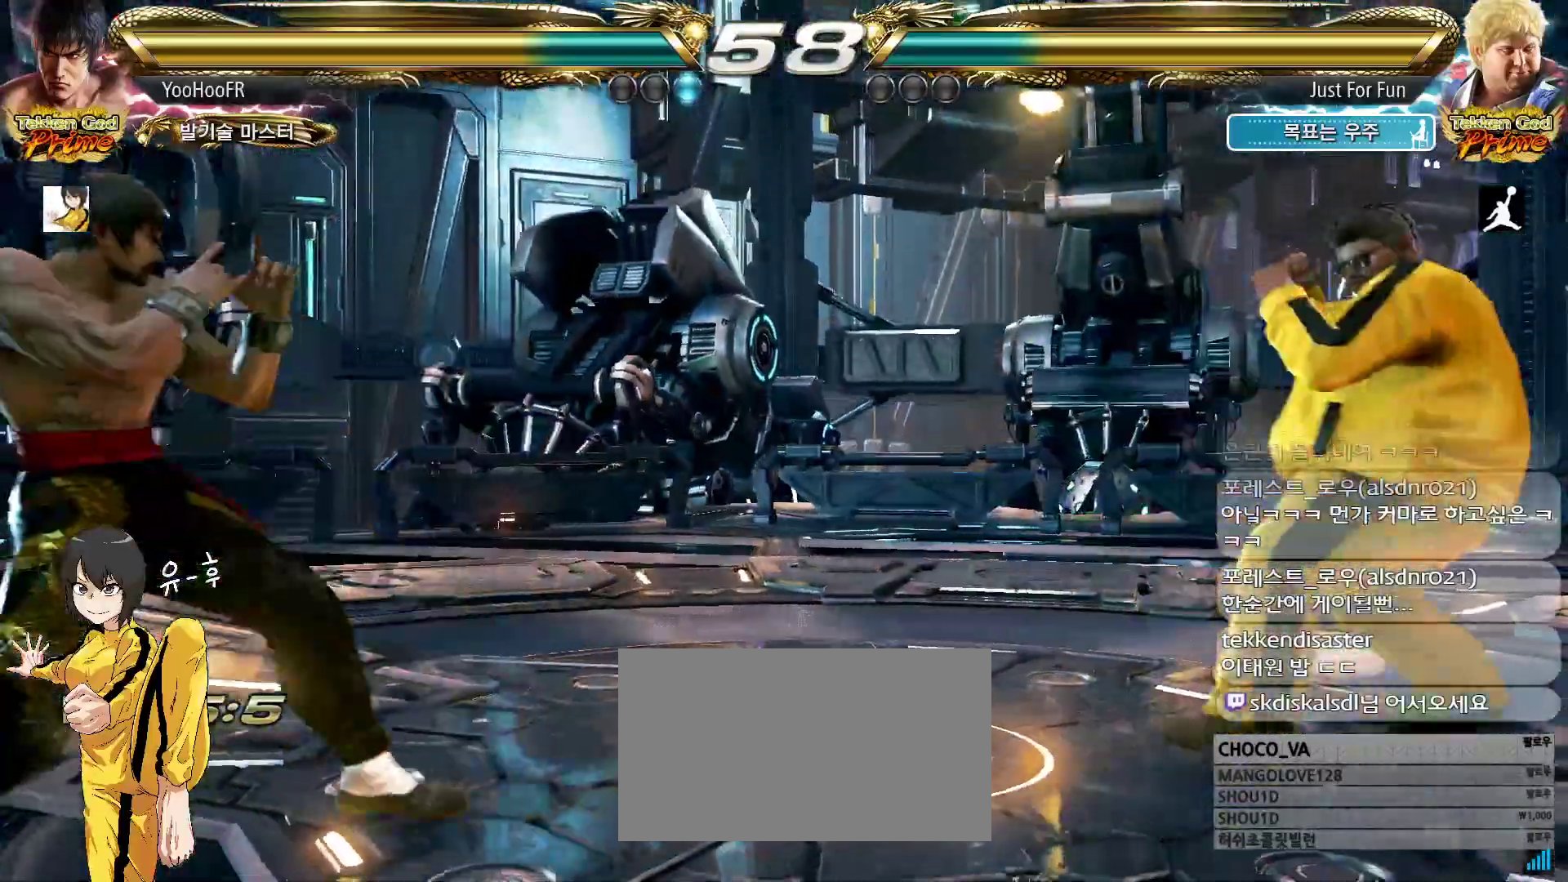
Gameplay with a controller (arcade stick); each line is a JSON object with the inputs held at the frame after it. "events" lists button and stick changes between this image and that frame as [ms after this image, input, new state], when the widget could be followed in between. Not read: L3 R3.
{"buttons": [], "left_stick": "up", "events": [[83, "left_stick", "center"], [167, "left_stick", "right"], [450, "left_stick", "up"]]}
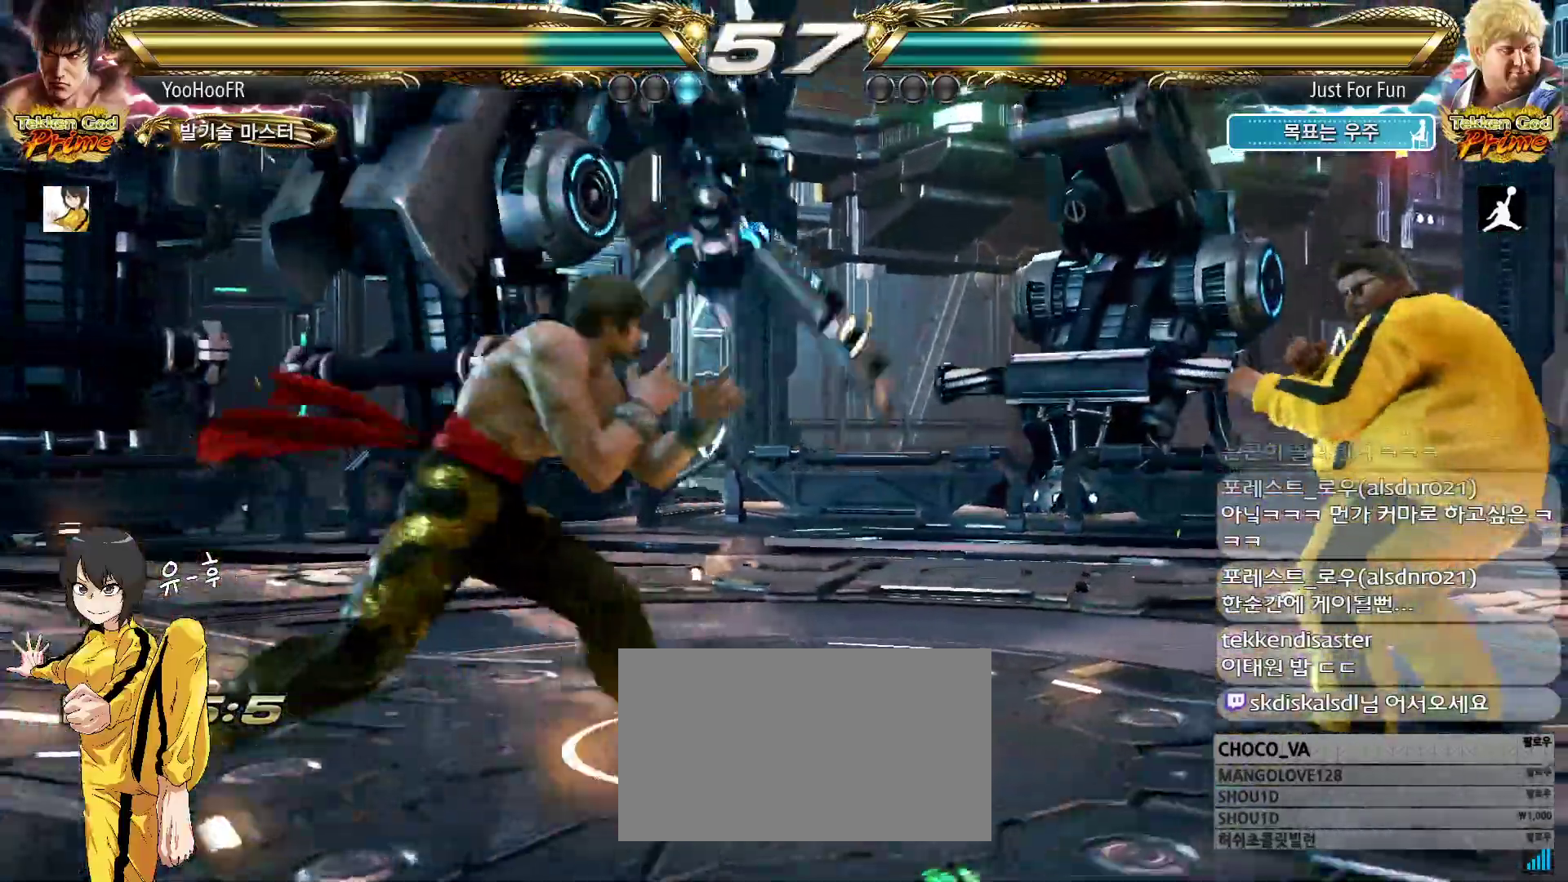
{"buttons": [], "left_stick": "up", "events": [[17, "left_stick", "center"], [117, "left_stick", "up"], [300, "left_stick", "center"], [467, "left_stick", "up"]]}
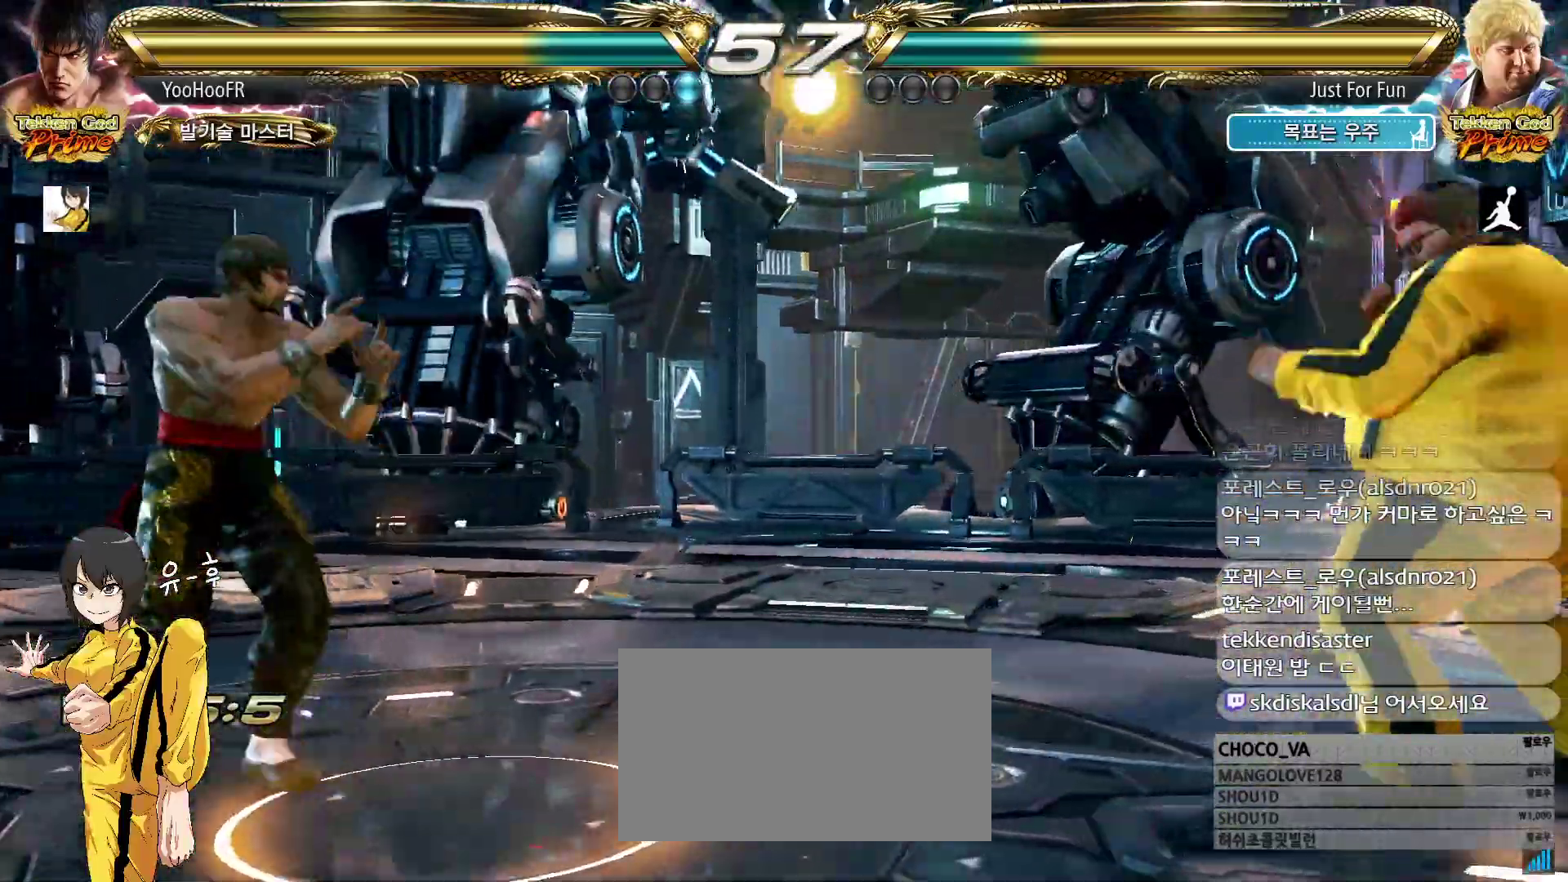
{"buttons": [], "left_stick": "right", "events": [[33, "left_stick", "center"], [133, "left_stick", "up"], [283, "left_stick", "center"], [483, "left_stick", "right"]]}
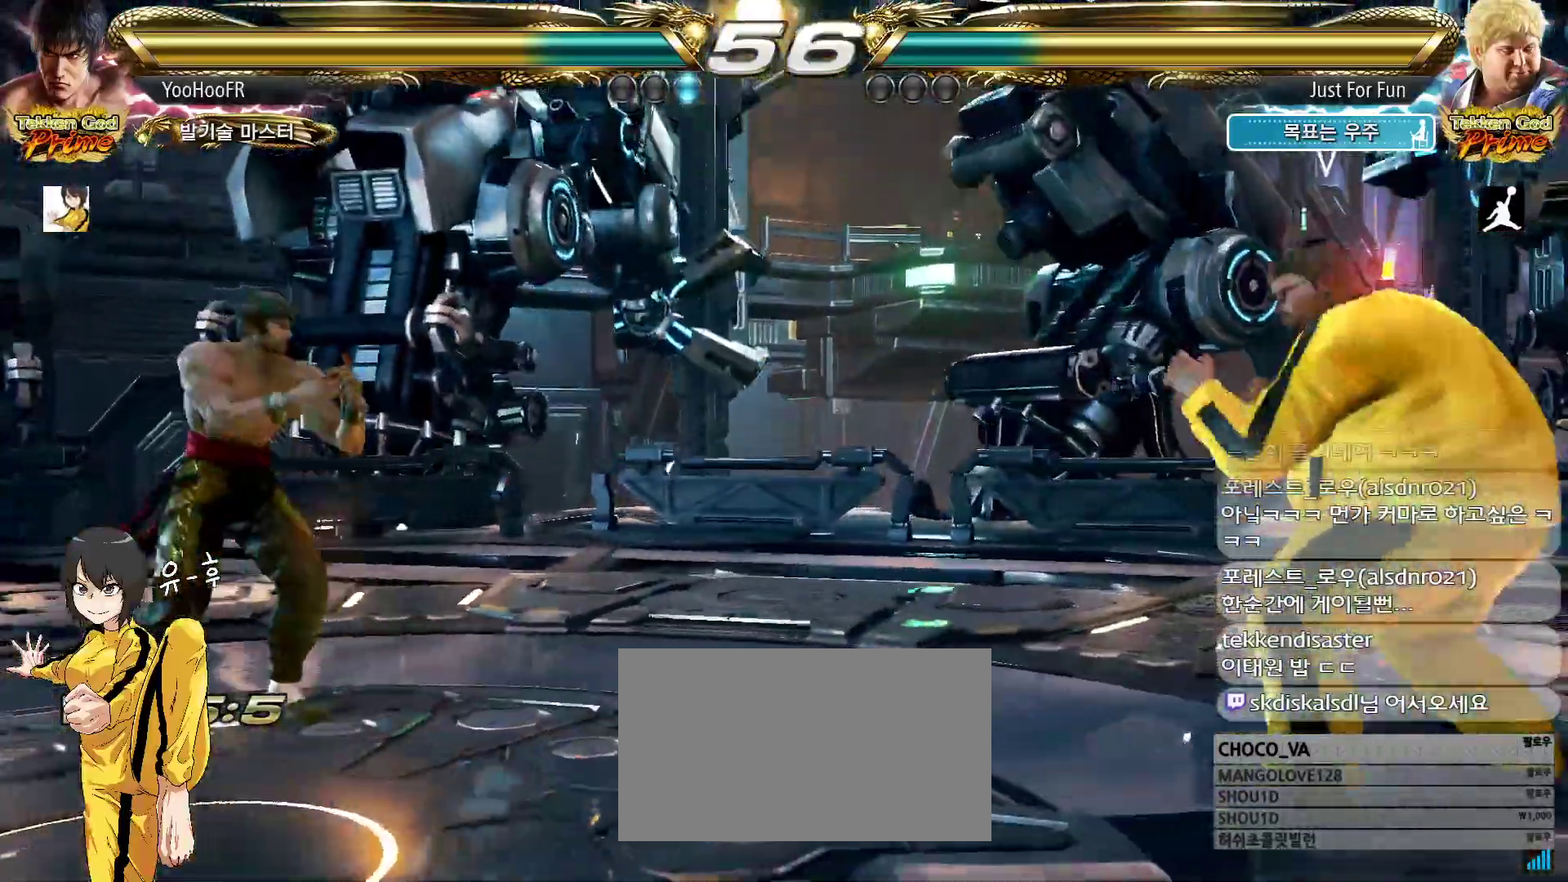
{"buttons": [], "left_stick": "right", "events": [[150, "left_stick", "up"], [200, "left_stick", "center"], [283, "left_stick", "up"], [500, "left_stick", "right"]]}
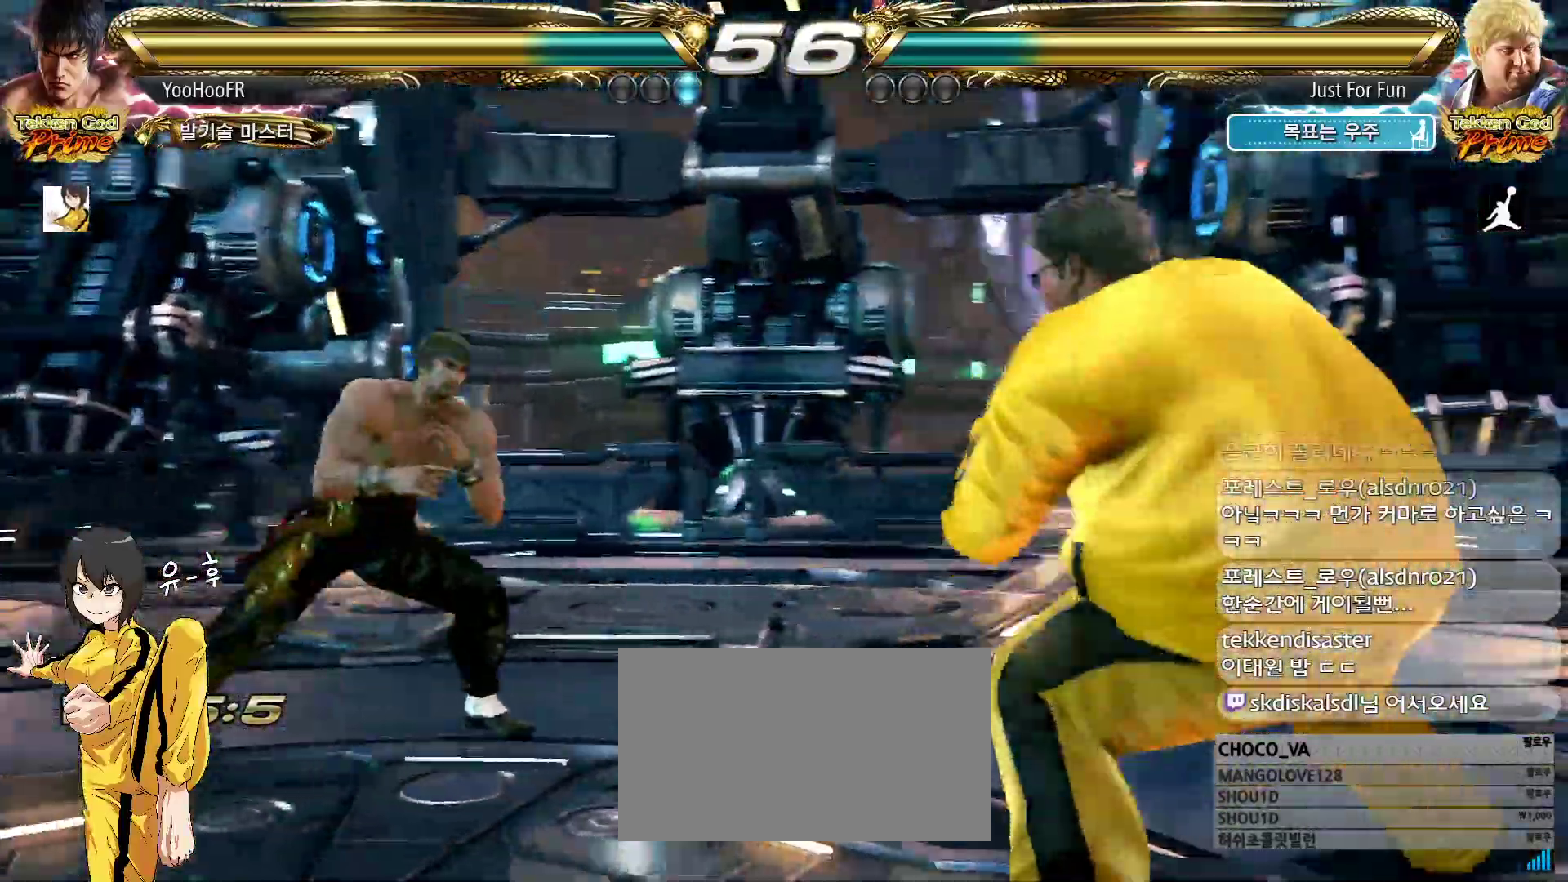
{"buttons": ["TRIANGLE"], "left_stick": "right", "events": [[67, "left_stick", "center"], [133, "left_stick", "right"], [283, "TRIANGLE", "down"], [350, "TRIANGLE", "up"], [417, "TRIANGLE", "down"]]}
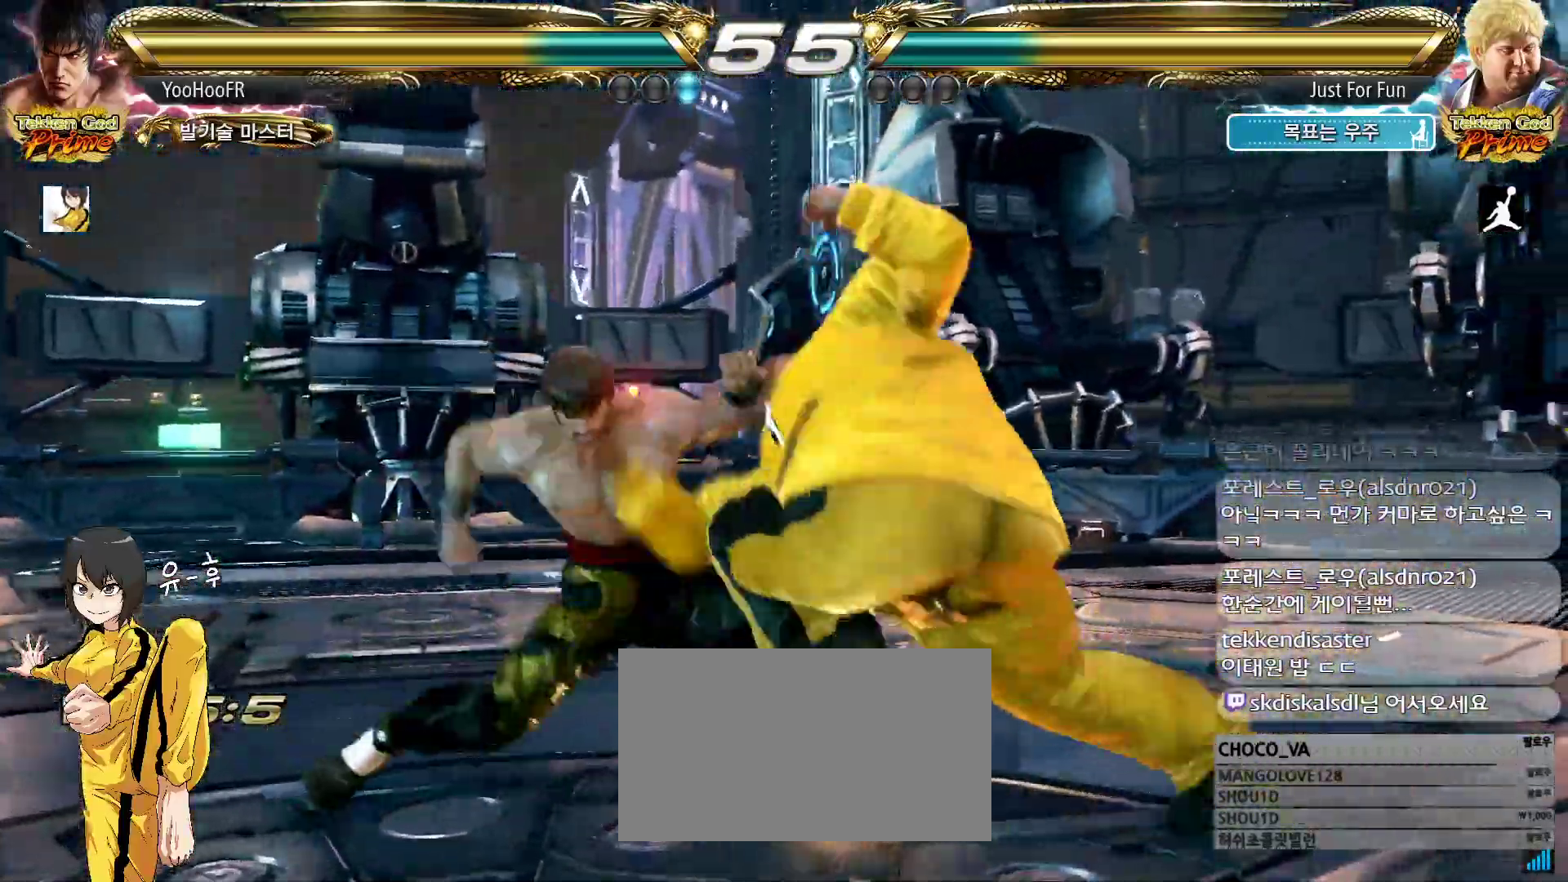
{"buttons": [], "left_stick": "down-right", "events": [[183, "TRIANGLE", "up"], [217, "left_stick", "center"], [367, "left_stick", "down-right"], [433, "TRIANGLE", "down"], [483, "TRIANGLE", "up"]]}
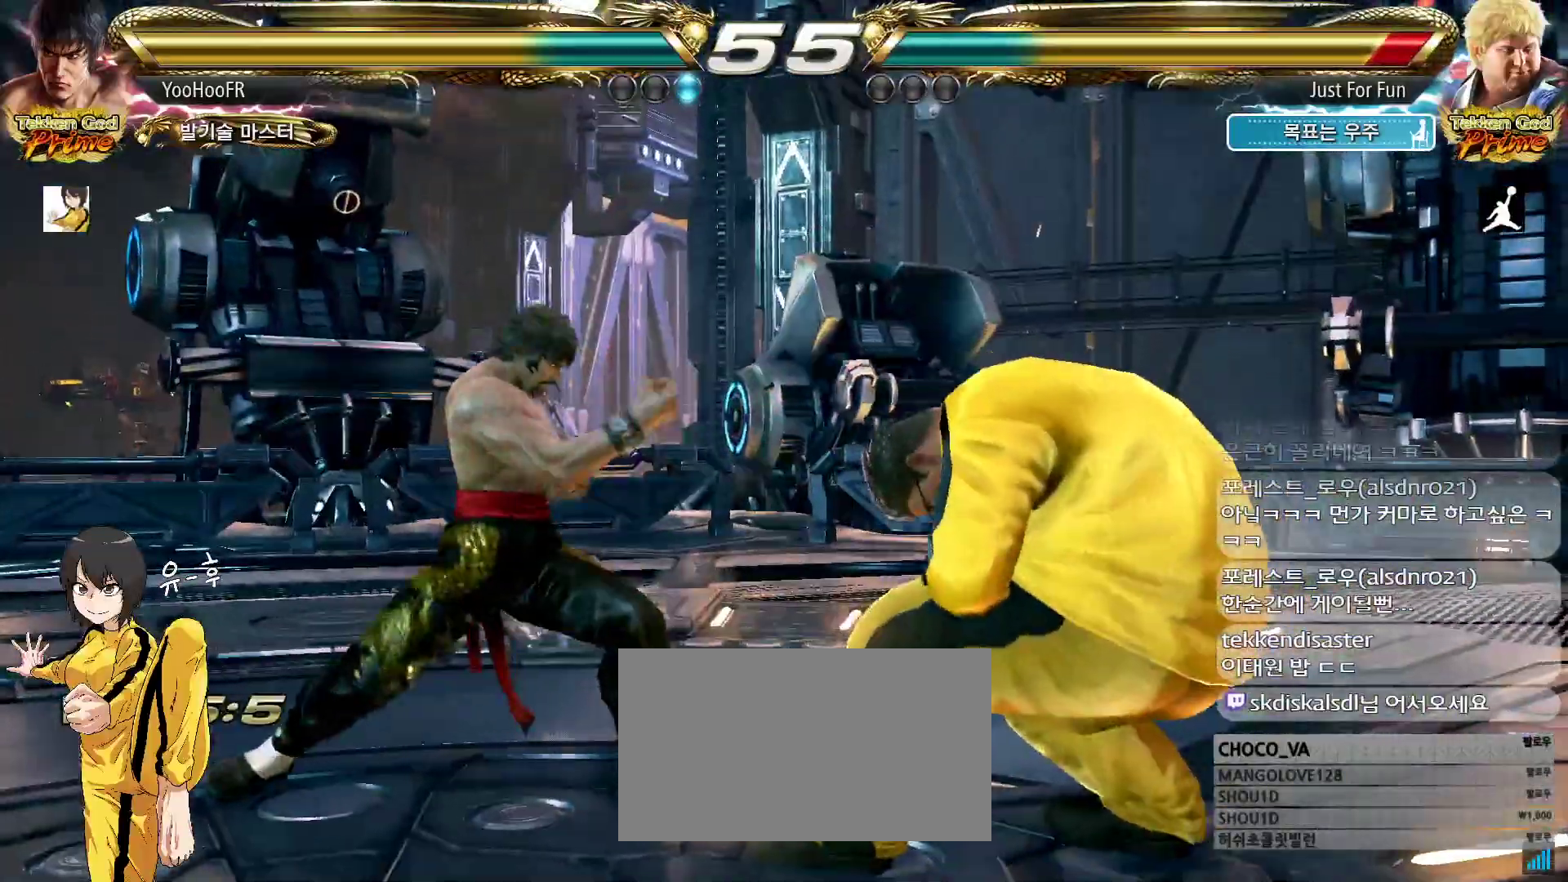
{"buttons": [], "left_stick": "center", "events": [[67, "TRIANGLE", "down"], [417, "left_stick", "center"], [450, "TRIANGLE", "up"]]}
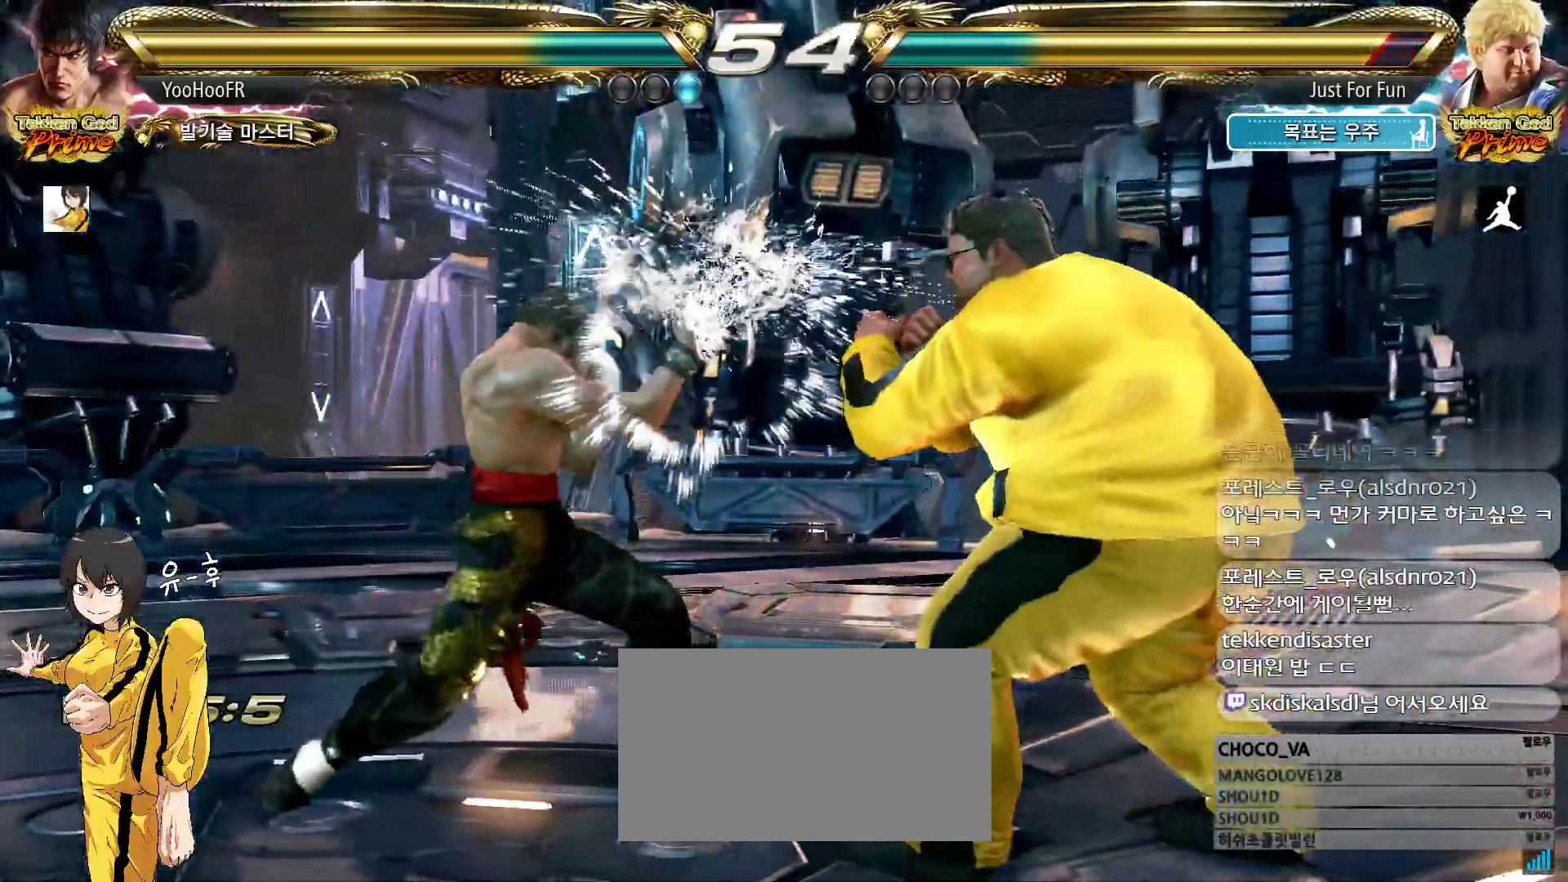
{"buttons": [], "left_stick": "down-left", "events": [[17, "left_stick", "left"], [83, "left_stick", "center"], [183, "left_stick", "left"], [450, "left_stick", "down-left"]]}
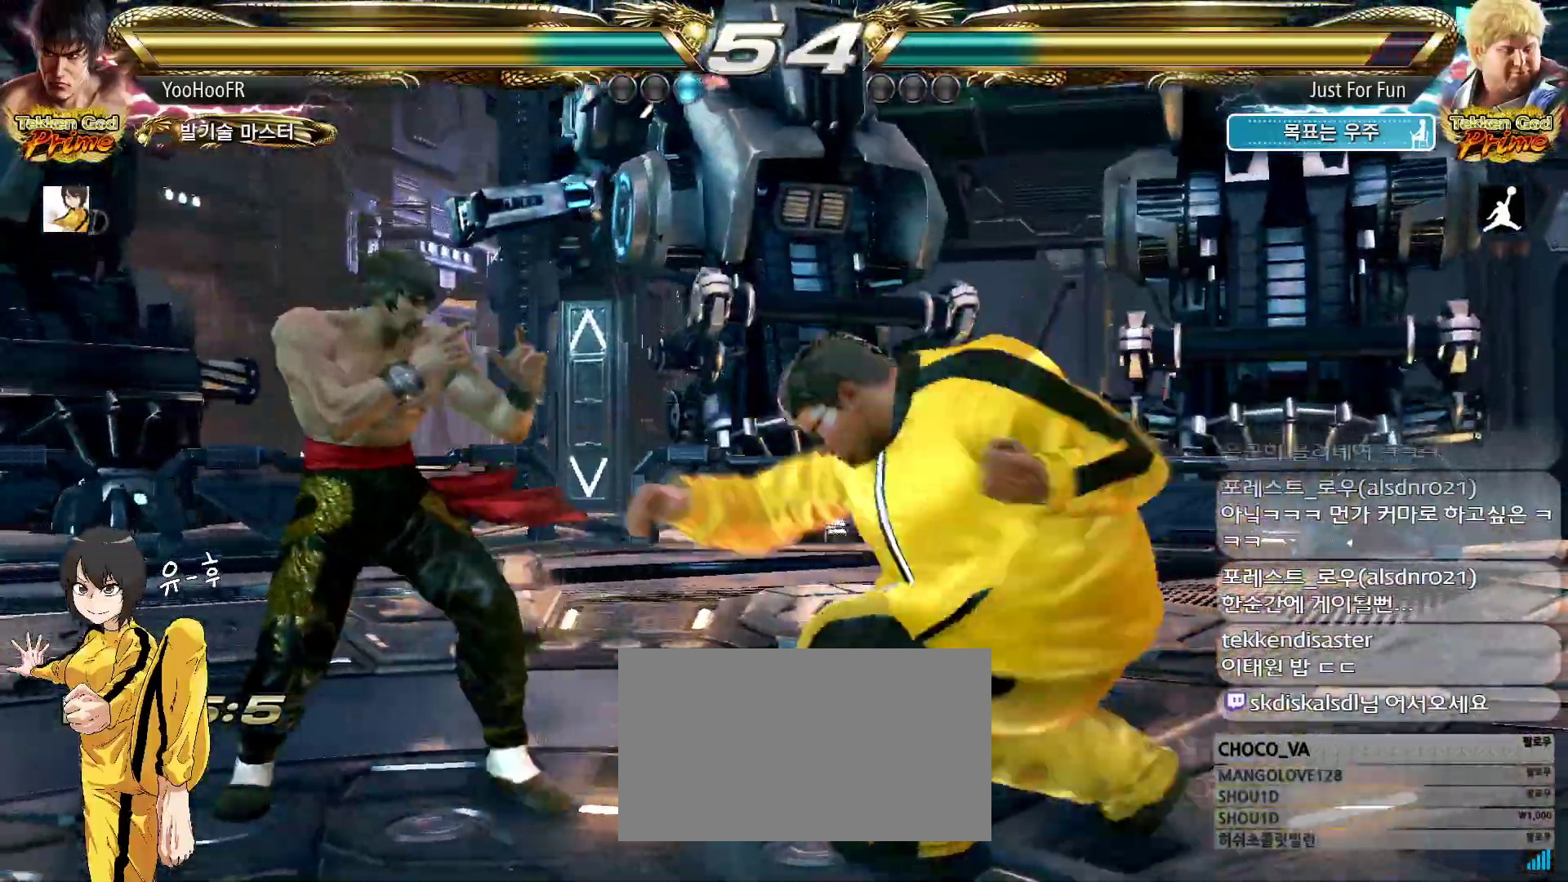
{"buttons": [], "left_stick": "center", "events": [[83, "left_stick", "center"], [150, "left_stick", "left"], [317, "SQUARE", "down"], [333, "left_stick", "center"], [367, "SQUARE", "up"], [417, "SQUARE", "down"], [483, "SQUARE", "up"]]}
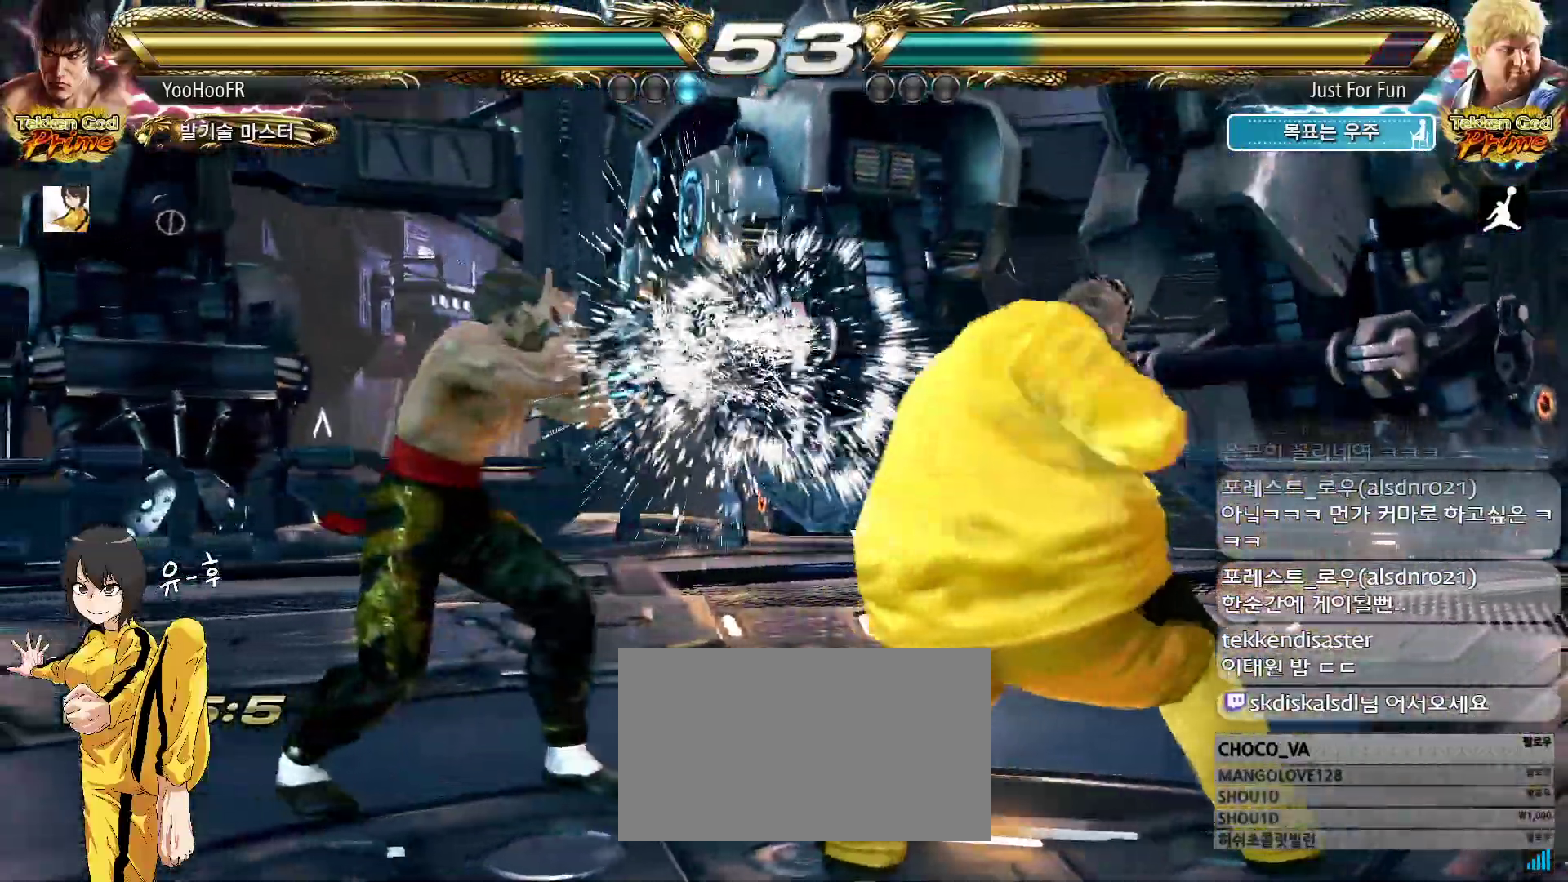
{"buttons": [], "left_stick": "left", "events": [[50, "SQUARE", "down"], [150, "SQUARE", "up"], [500, "left_stick", "left"]]}
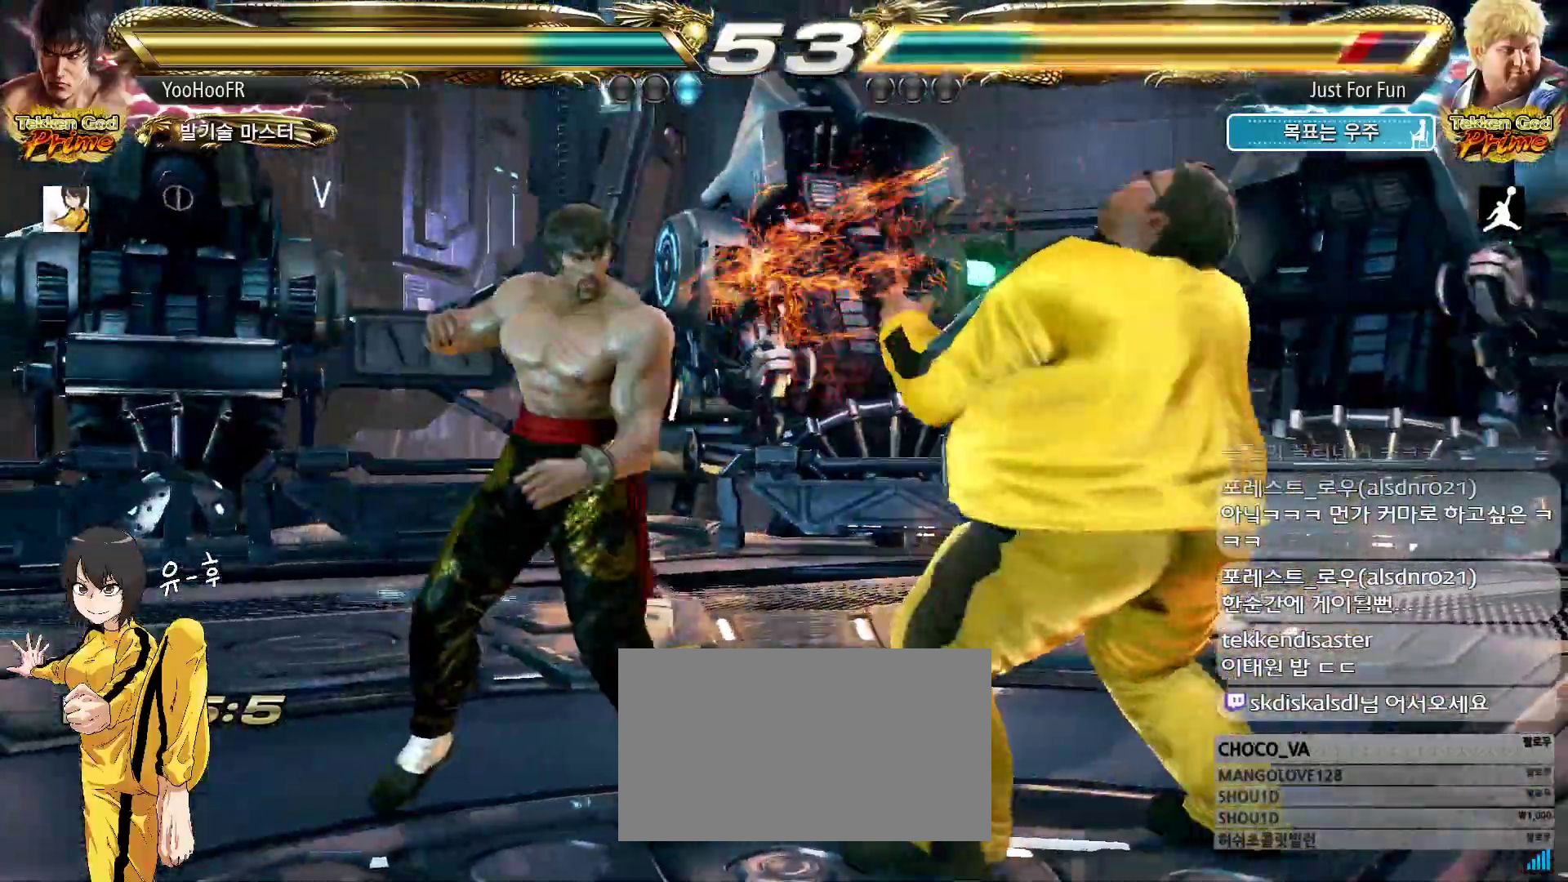
{"buttons": [], "left_stick": "center", "events": [[33, "left_stick", "center"], [50, "left_stick", "down"], [83, "TRIANGLE", "down"], [150, "TRIANGLE", "up"], [450, "left_stick", "center"]]}
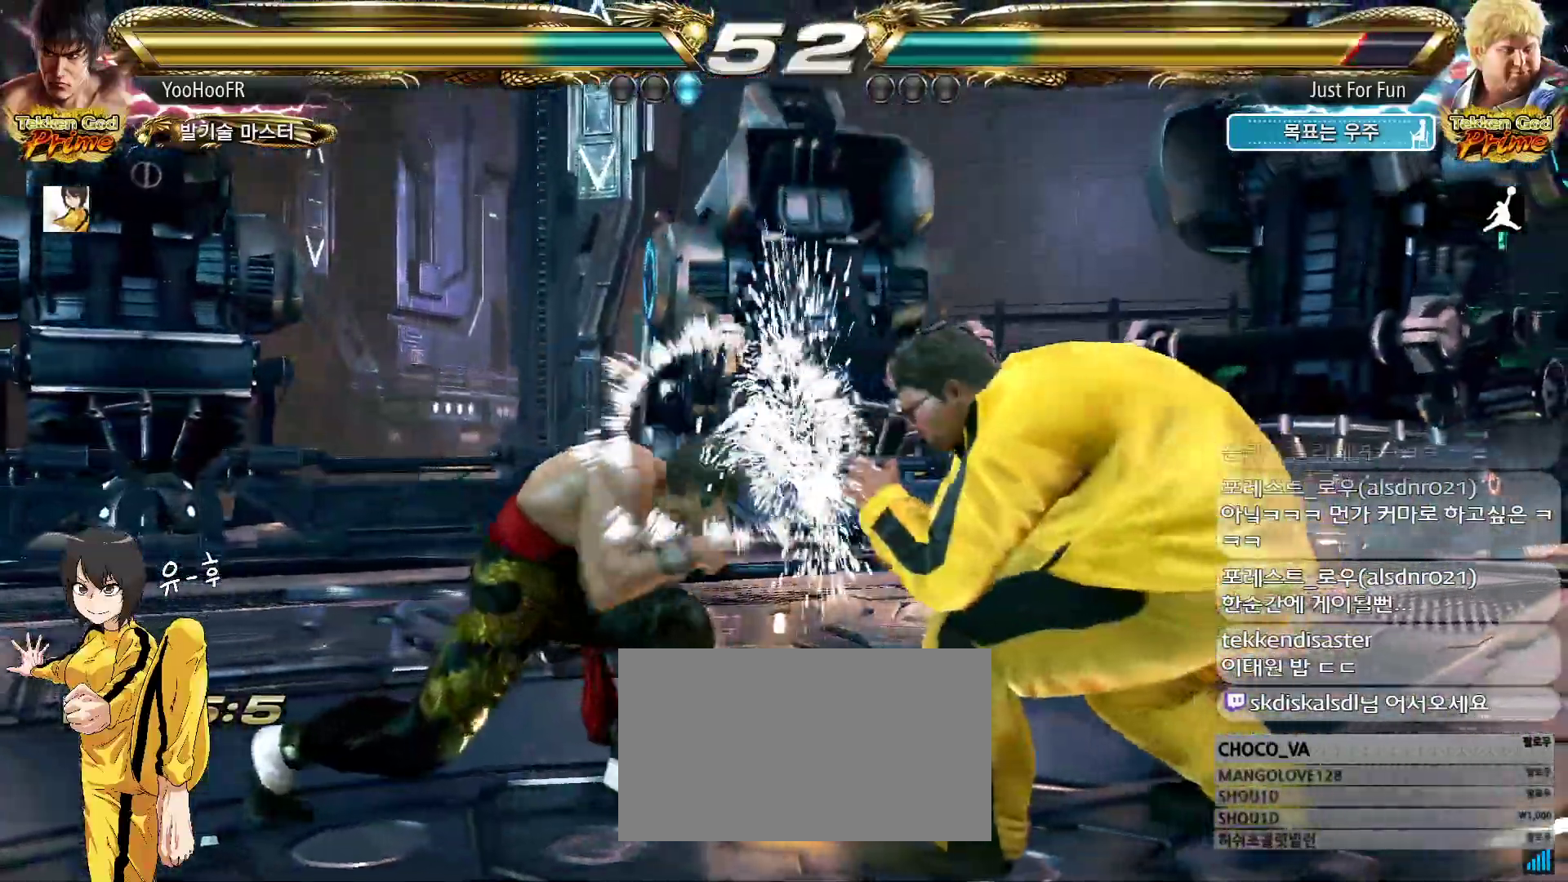
{"buttons": [], "left_stick": "left", "events": [[83, "left_stick", "left"], [150, "left_stick", "center"], [200, "left_stick", "left"]]}
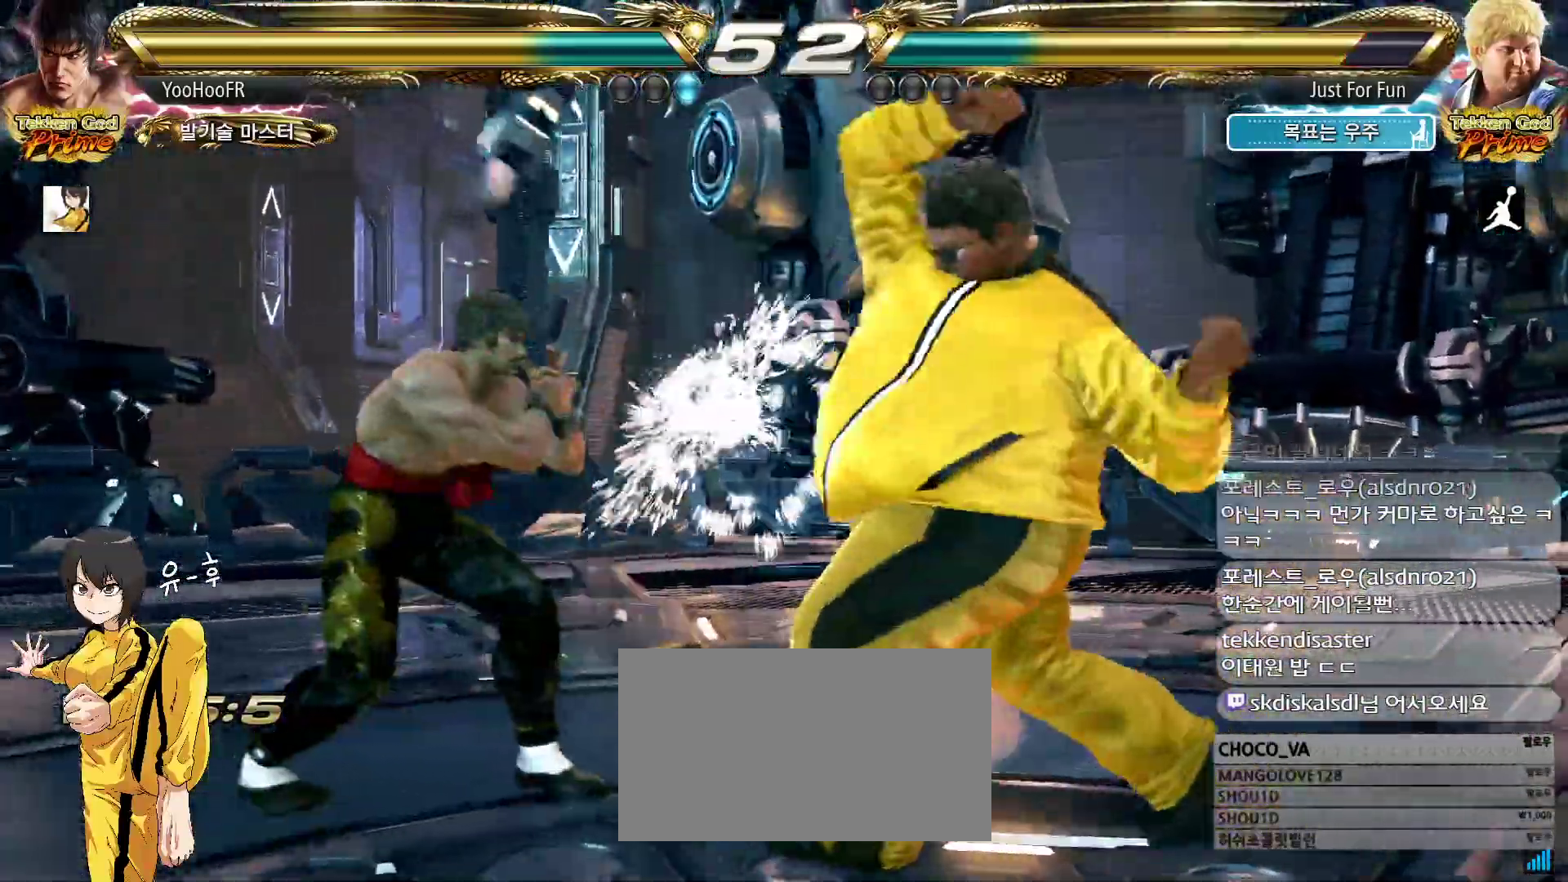
{"buttons": [], "left_stick": "center", "events": [[467, "left_stick", "center"]]}
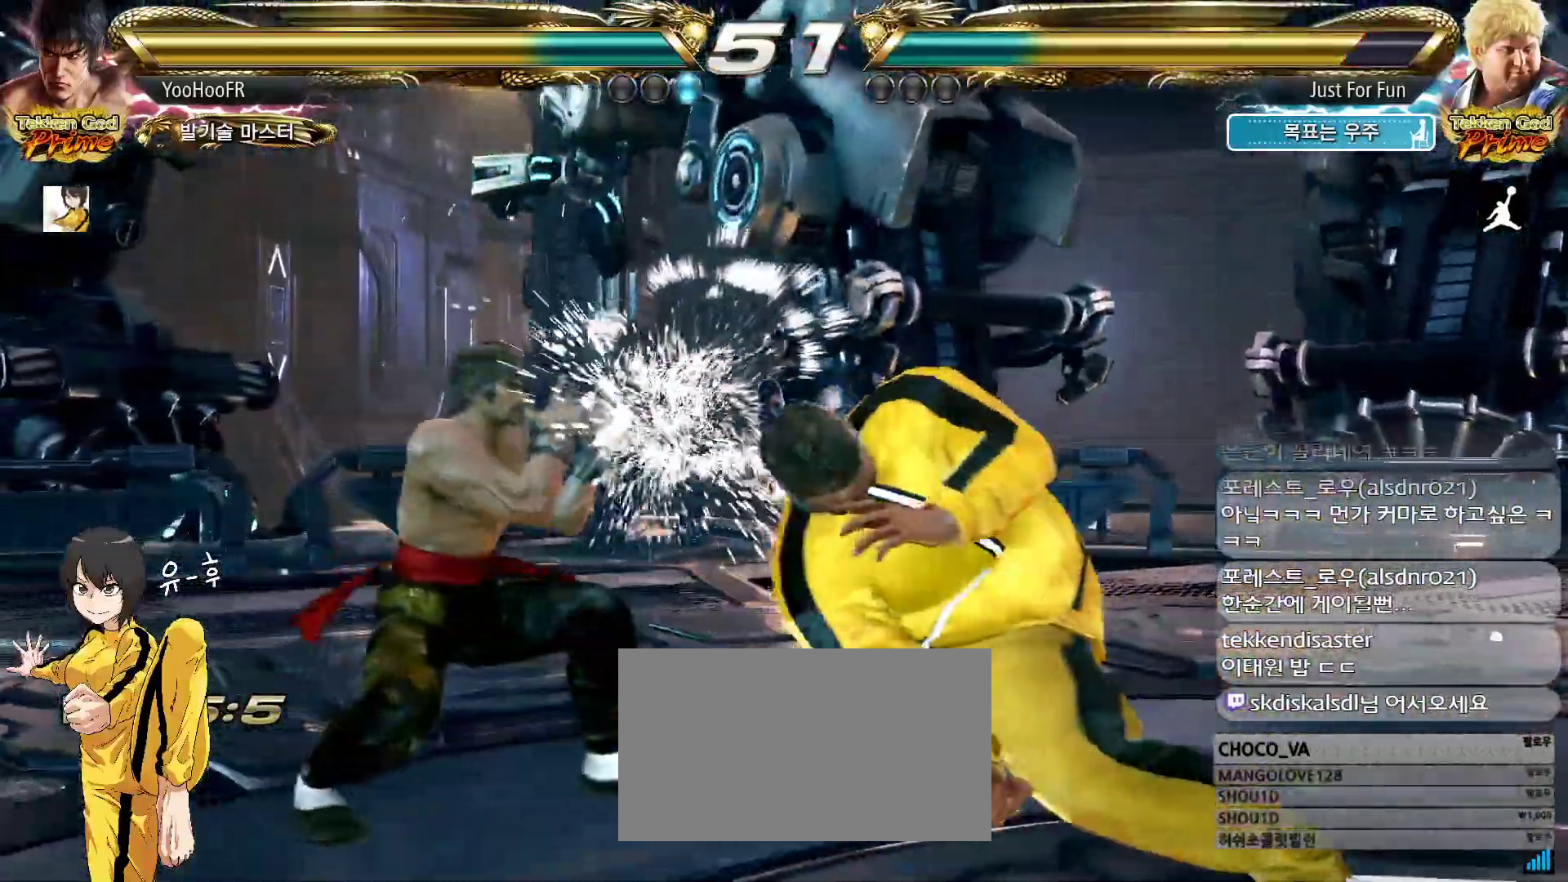
{"buttons": [], "left_stick": "center", "events": [[100, "SQUARE", "down"], [150, "SQUARE", "up"], [167, "SQUARE", "down"], [217, "SQUARE", "up"], [333, "TRIANGLE", "down"], [367, "TRIANGLE", "up"], [400, "TRIANGLE", "down"], [433, "TRIANGLE", "up"]]}
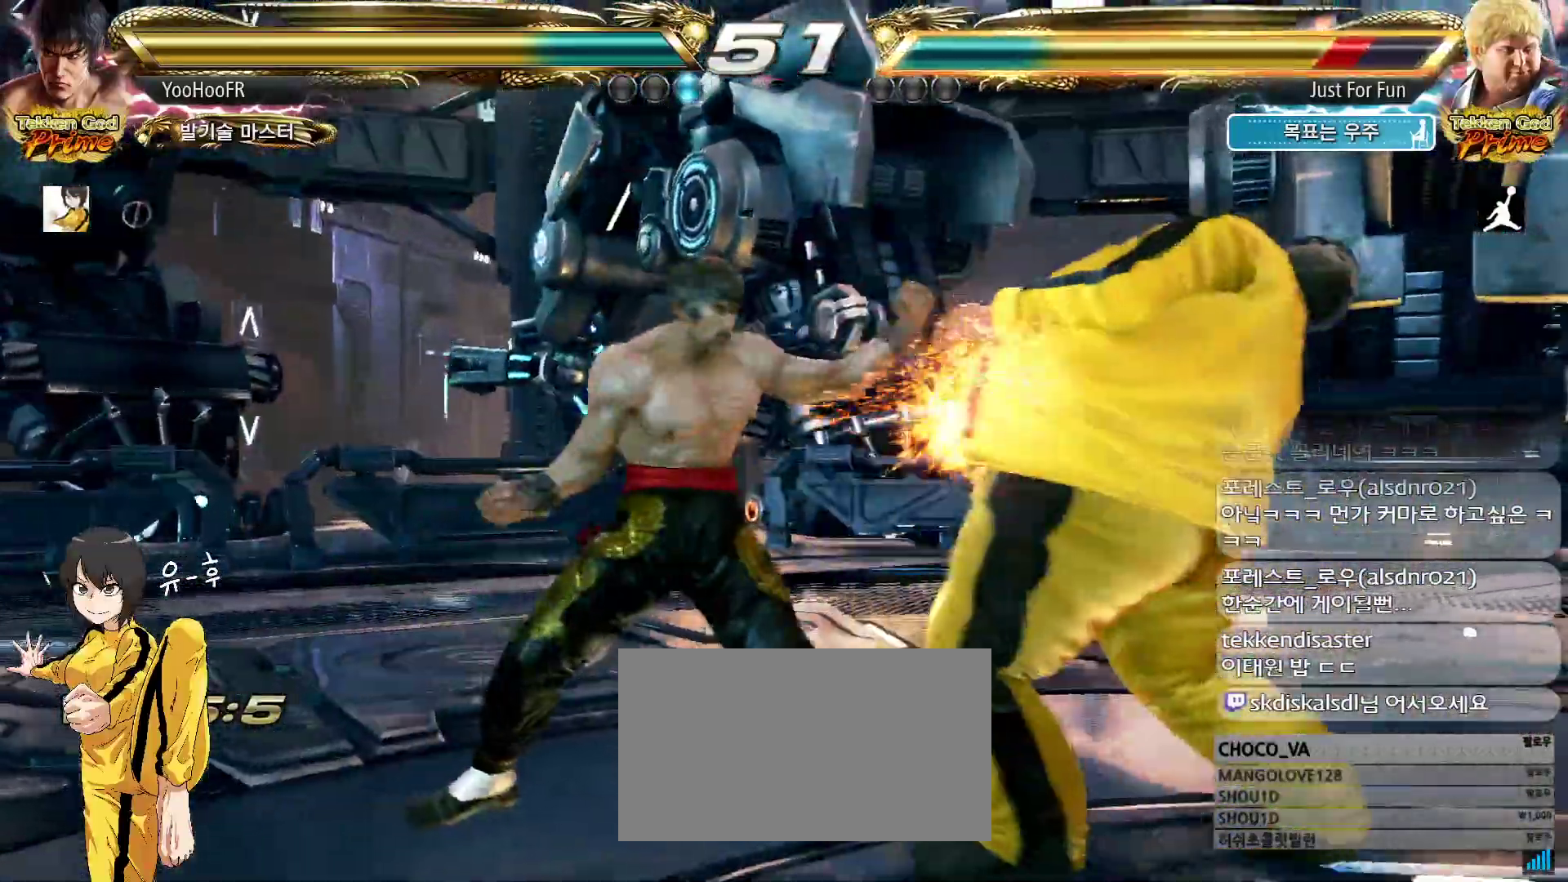
{"buttons": ["TRIANGLE"], "left_stick": "center", "events": [[83, "TRIANGLE", "down"], [133, "TRIANGLE", "up"], [283, "TRIANGLE", "down"]]}
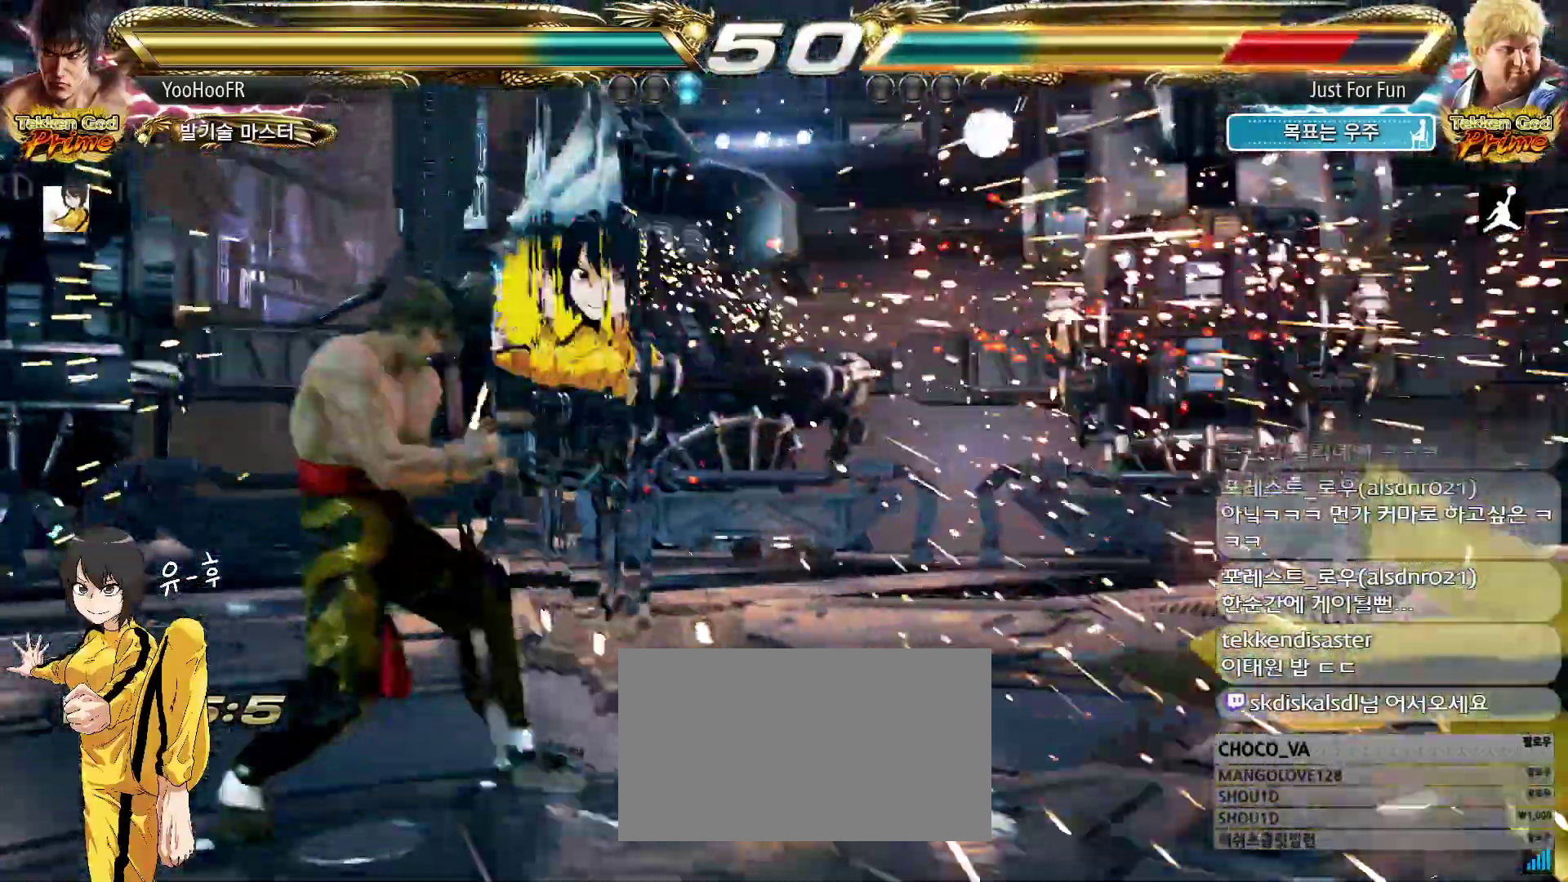
{"buttons": ["TRIANGLE"], "left_stick": "right", "events": [[133, "left_stick", "right"], [200, "left_stick", "center"], [300, "left_stick", "right"]]}
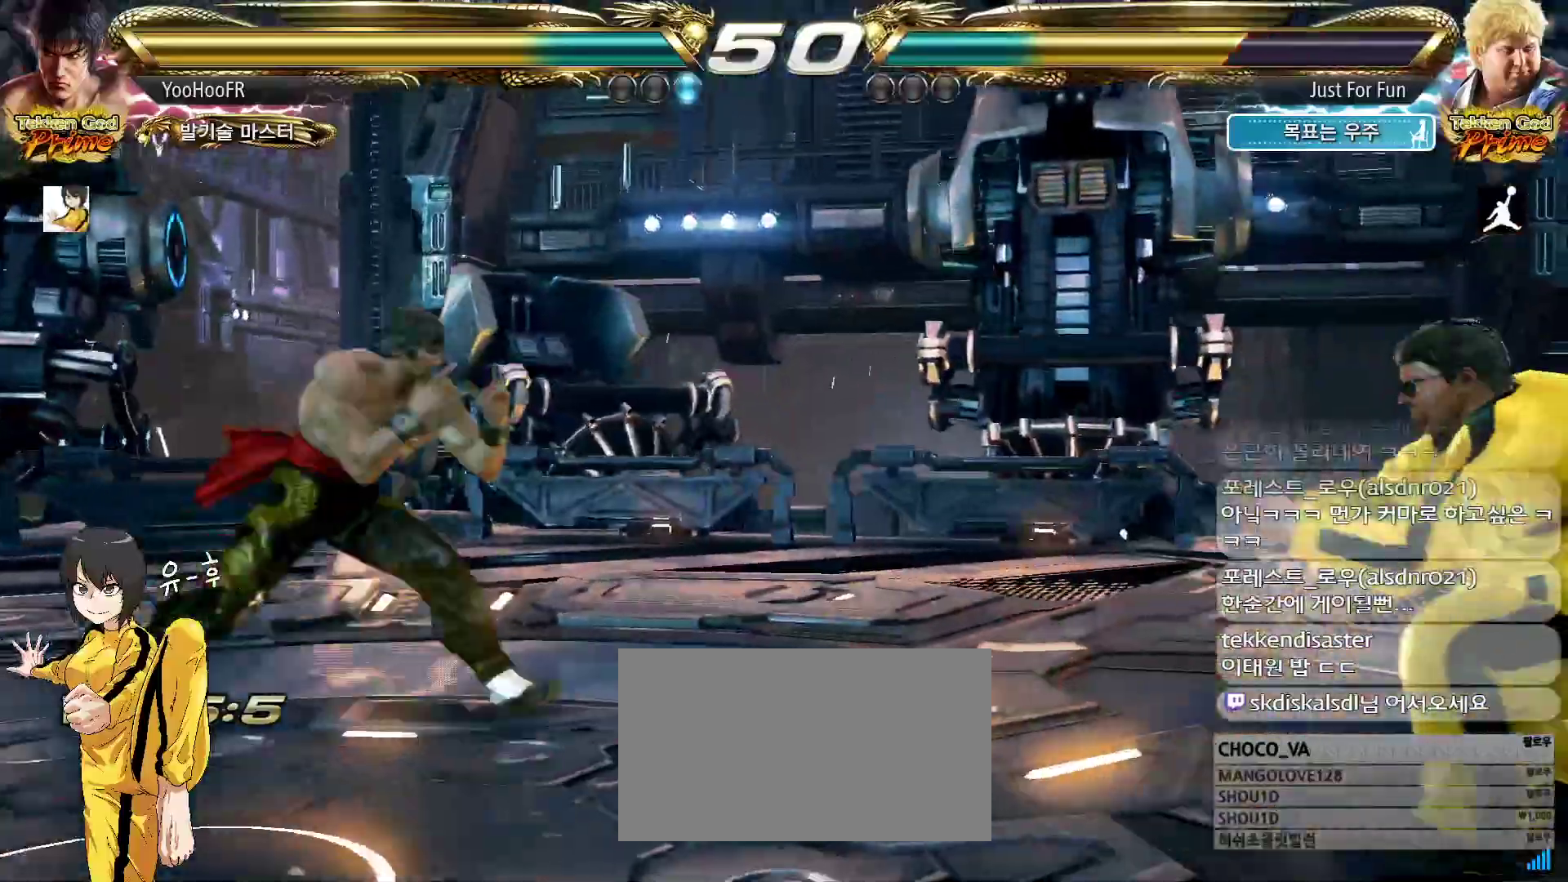
{"buttons": [], "left_stick": "right", "events": [[50, "left_stick", "left"], [133, "left_stick", "right"], [200, "TRIANGLE", "up"], [200, "left_stick", "center"], [250, "left_stick", "right"], [400, "TRIANGLE", "down"], [483, "TRIANGLE", "up"]]}
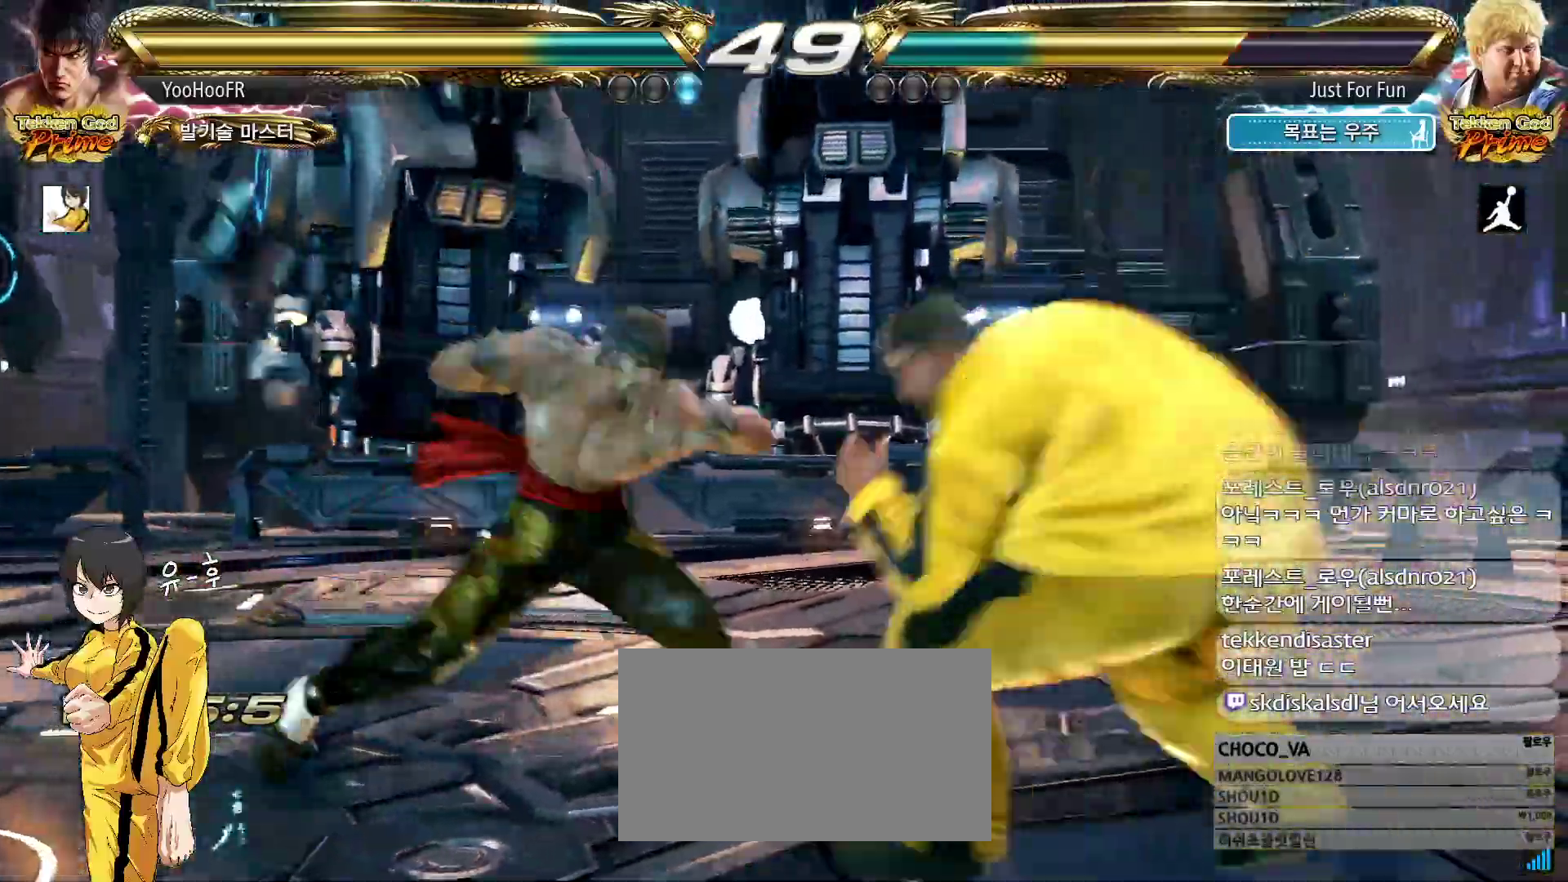
{"buttons": [], "left_stick": "center", "events": [[83, "TRIANGLE", "down"], [350, "left_stick", "center"], [367, "TRIANGLE", "up"]]}
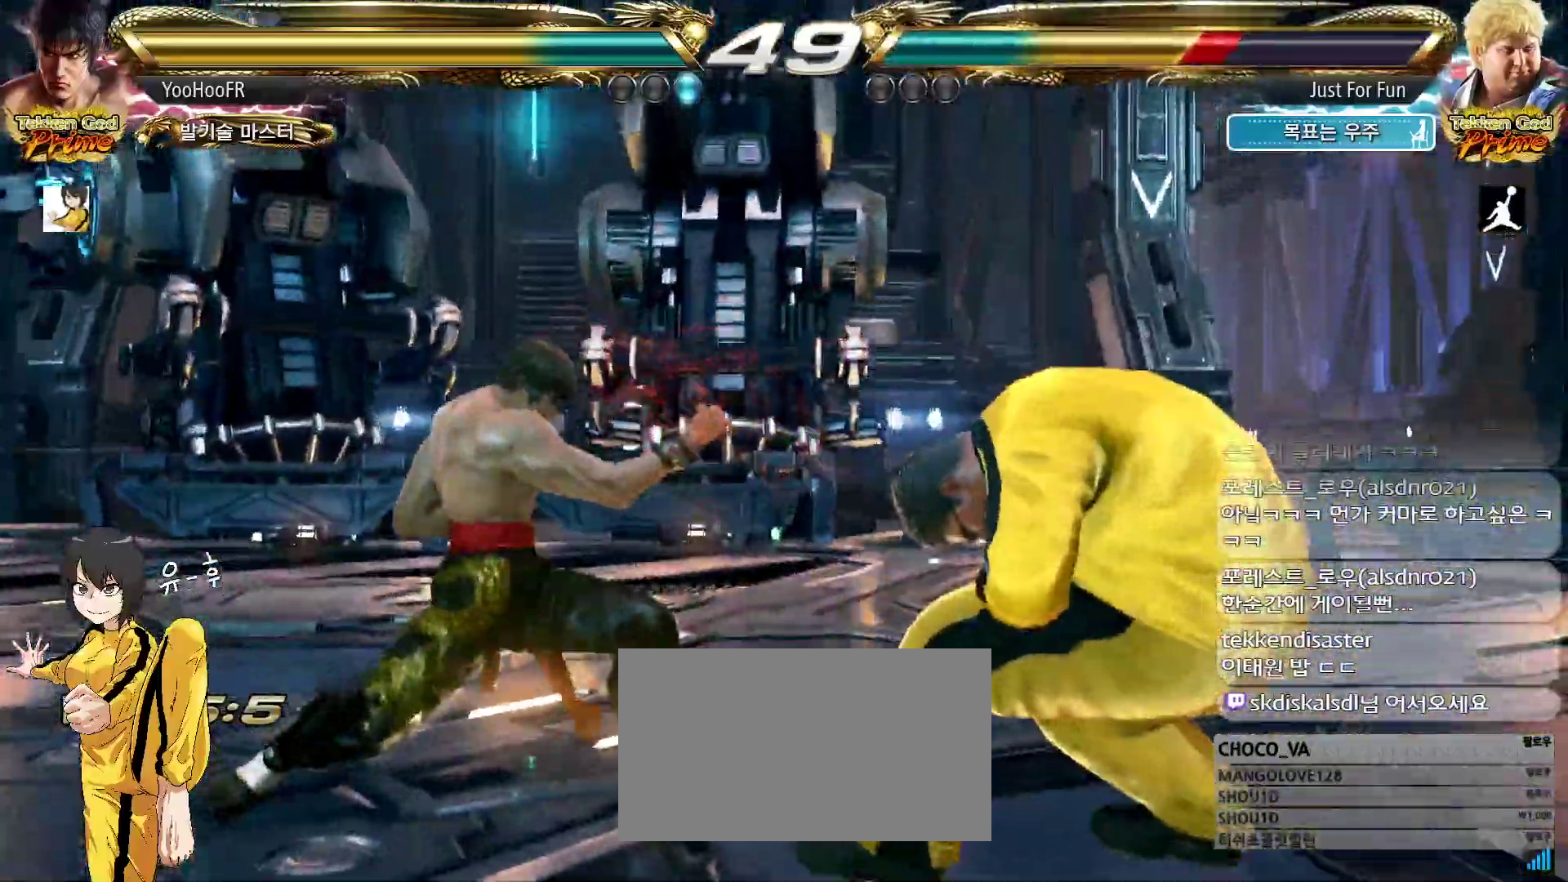
{"buttons": ["TRIANGLE"], "left_stick": "down-right", "events": [[17, "left_stick", "down-right"], [67, "TRIANGLE", "down"], [117, "TRIANGLE", "up"], [233, "TRIANGLE", "down"]]}
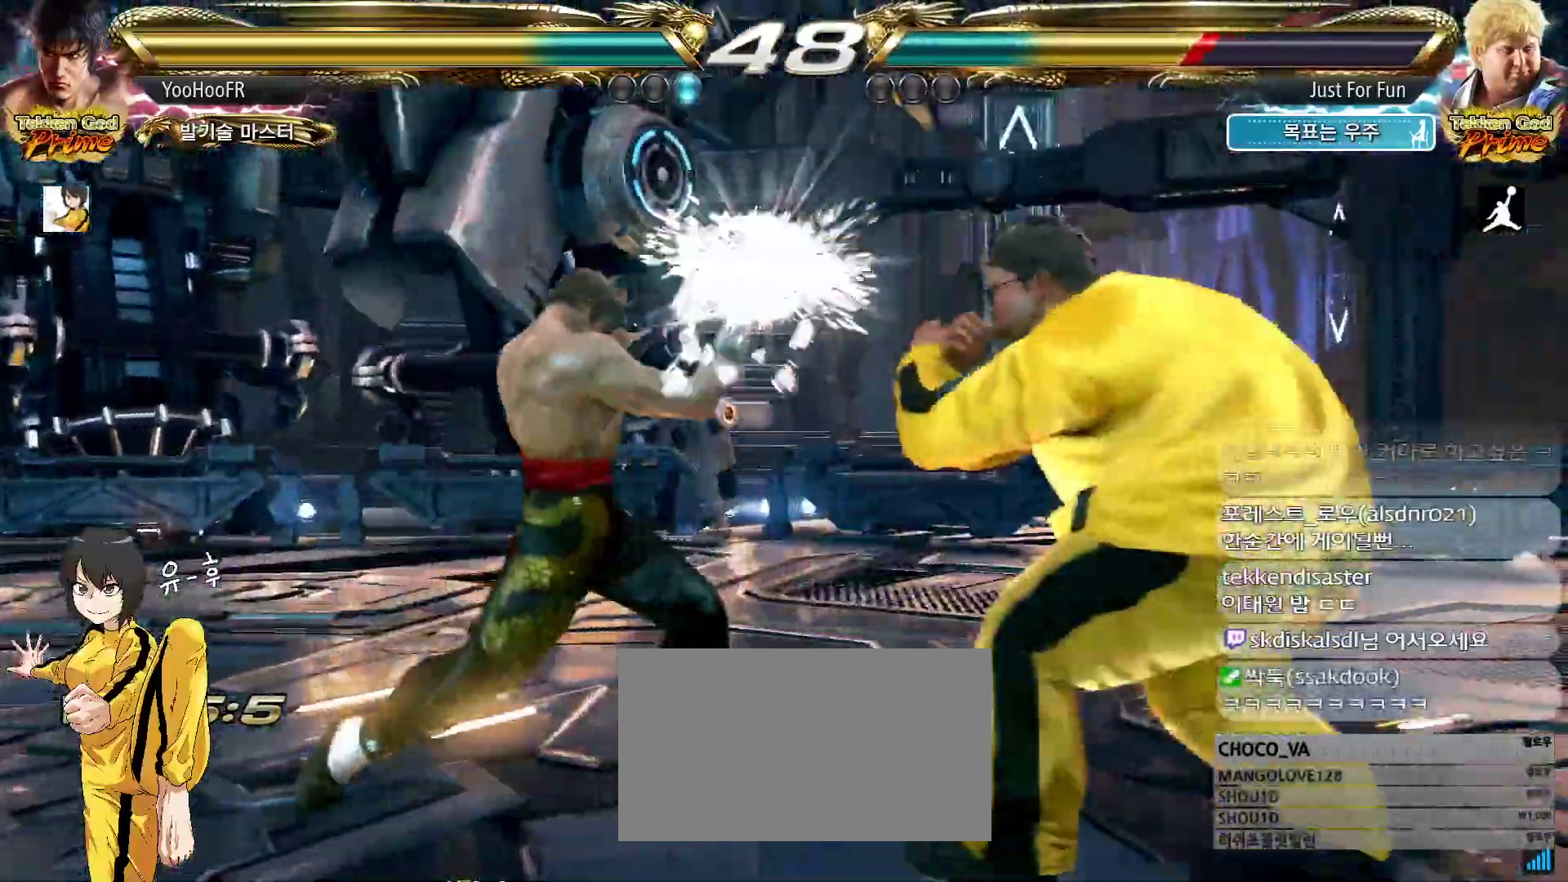
{"buttons": [], "left_stick": "left"}
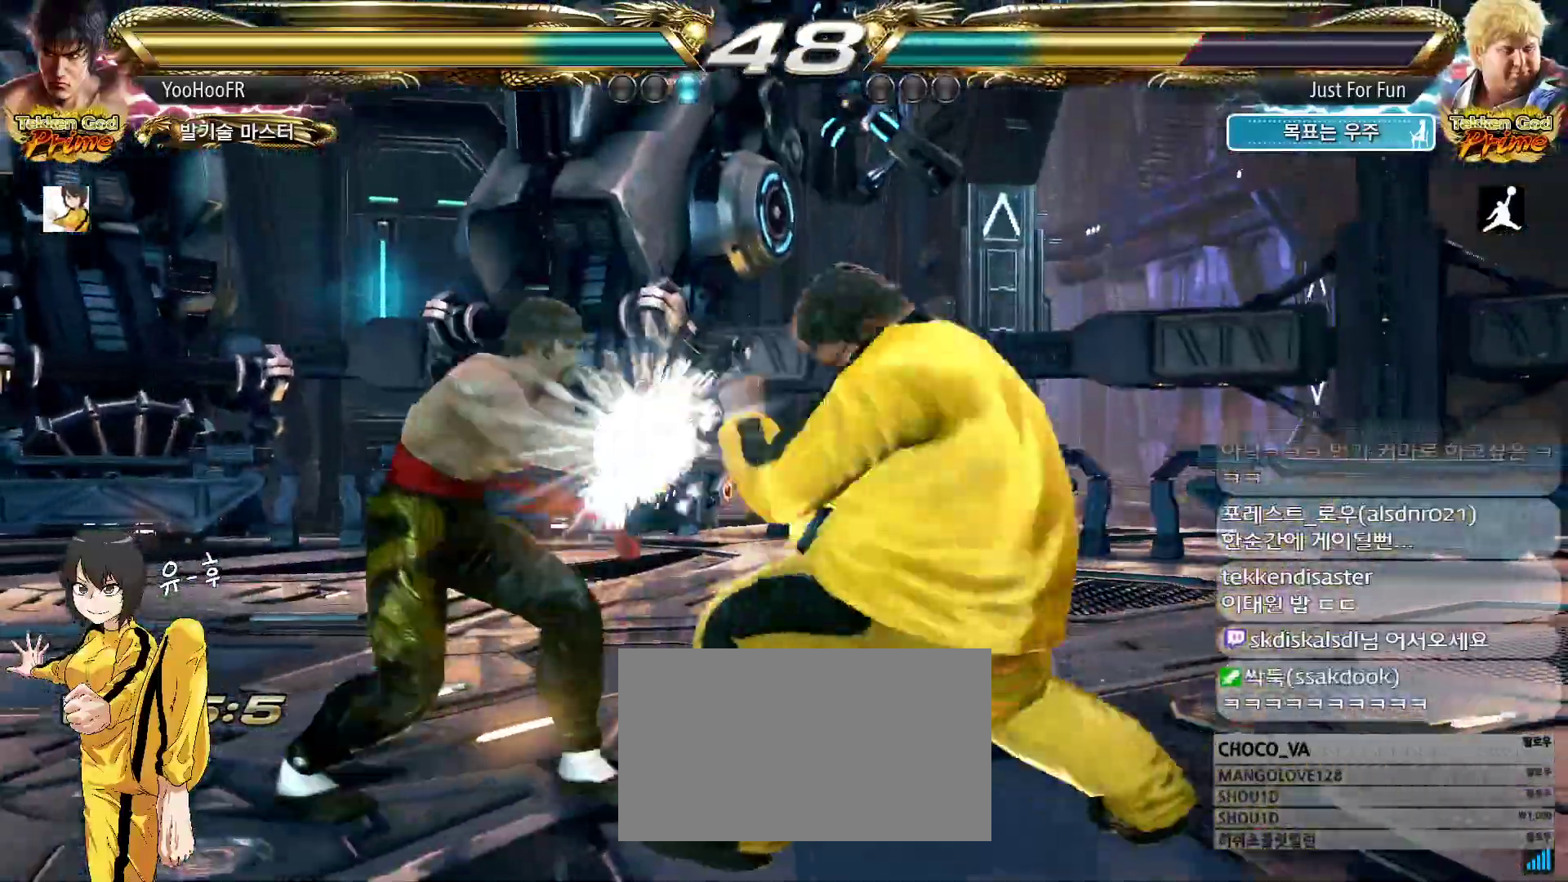
{"buttons": ["CIRCLE"], "left_stick": "center", "events": [[150, "left_stick", "center"], [217, "CIRCLE", "down"], [267, "CIRCLE", "up"], [350, "CIRCLE", "down"]]}
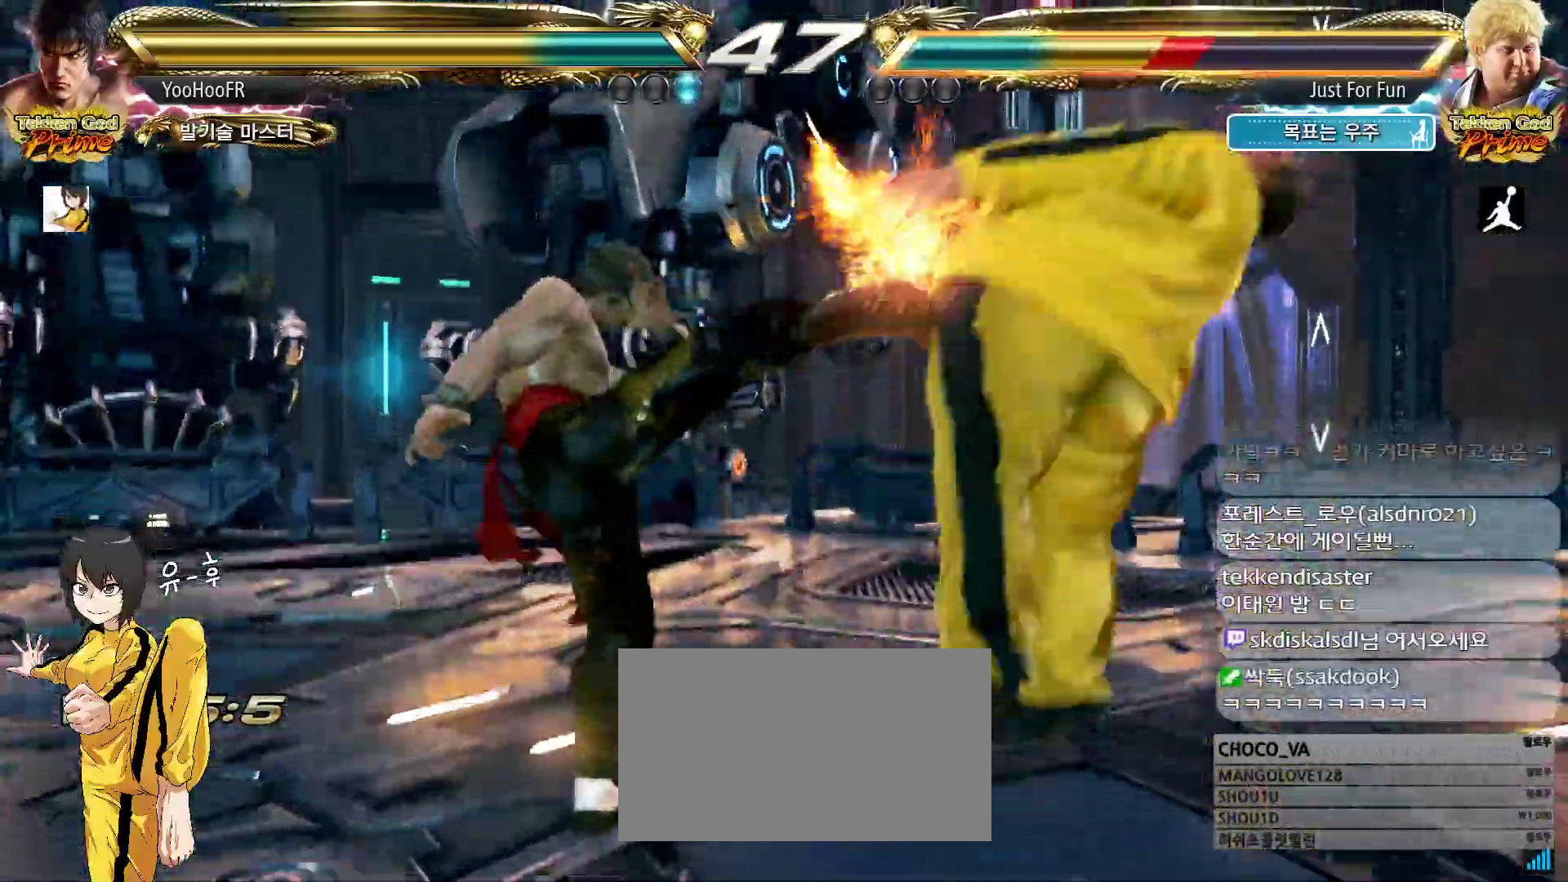
{"buttons": ["CROSS"], "left_stick": "left", "events": [[100, "CIRCLE", "up"], [167, "left_stick", "left"], [217, "TRIANGLE", "down"], [333, "TRIANGLE", "up"], [450, "CROSS", "down"]]}
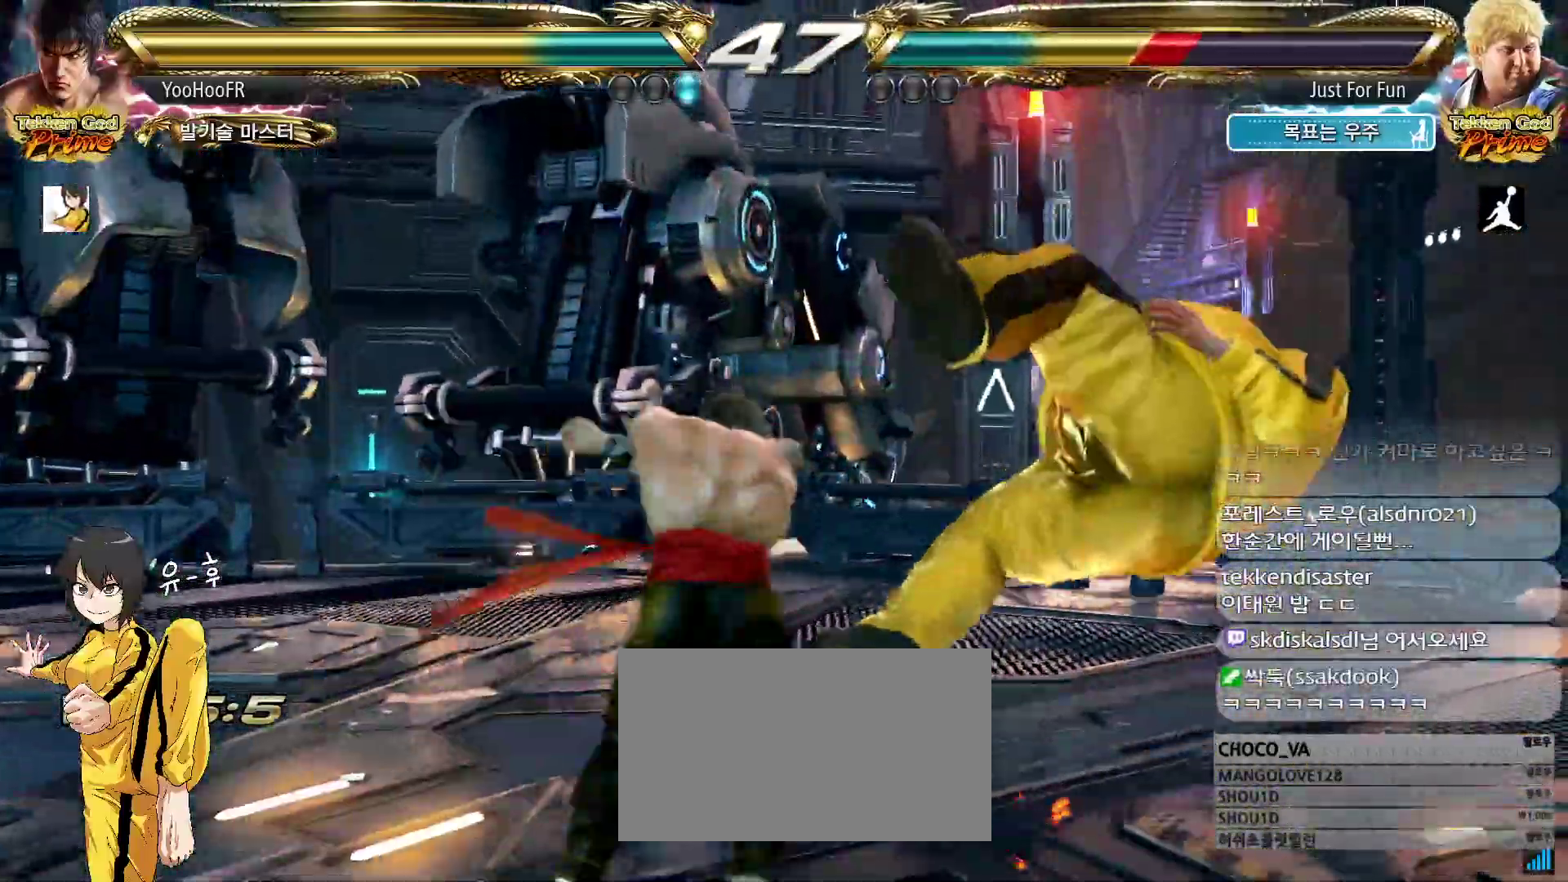
{"buttons": [], "left_stick": "center", "events": [[67, "CROSS", "up"], [133, "left_stick", "center"], [400, "CIRCLE", "down"], [500, "CIRCLE", "up"]]}
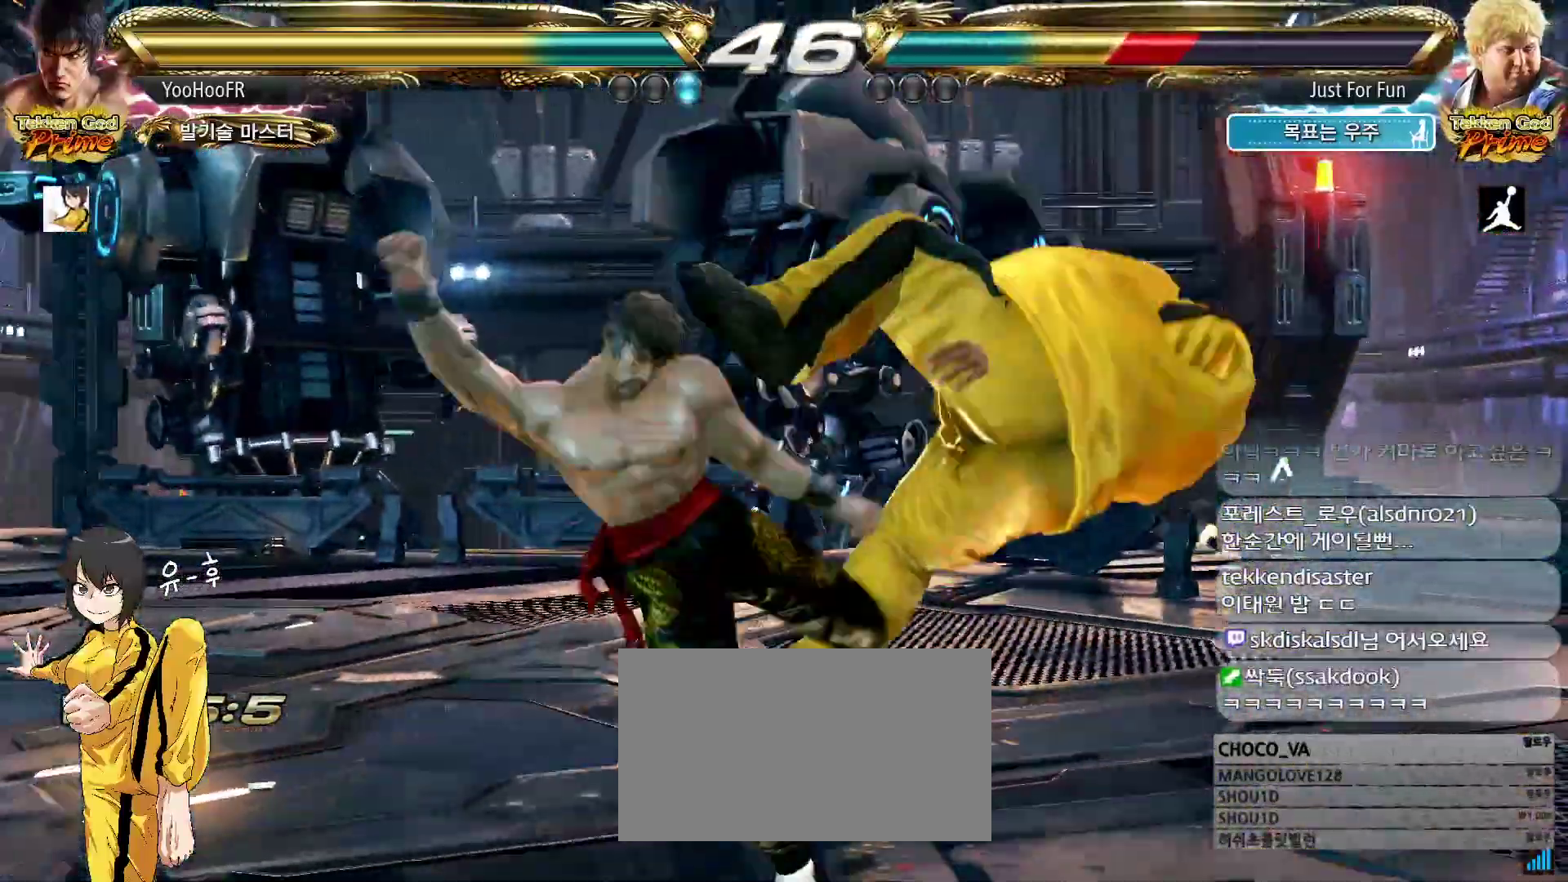
{"buttons": [], "left_stick": "center", "events": [[133, "left_stick", "left"], [367, "left_stick", "right"], [450, "left_stick", "center"]]}
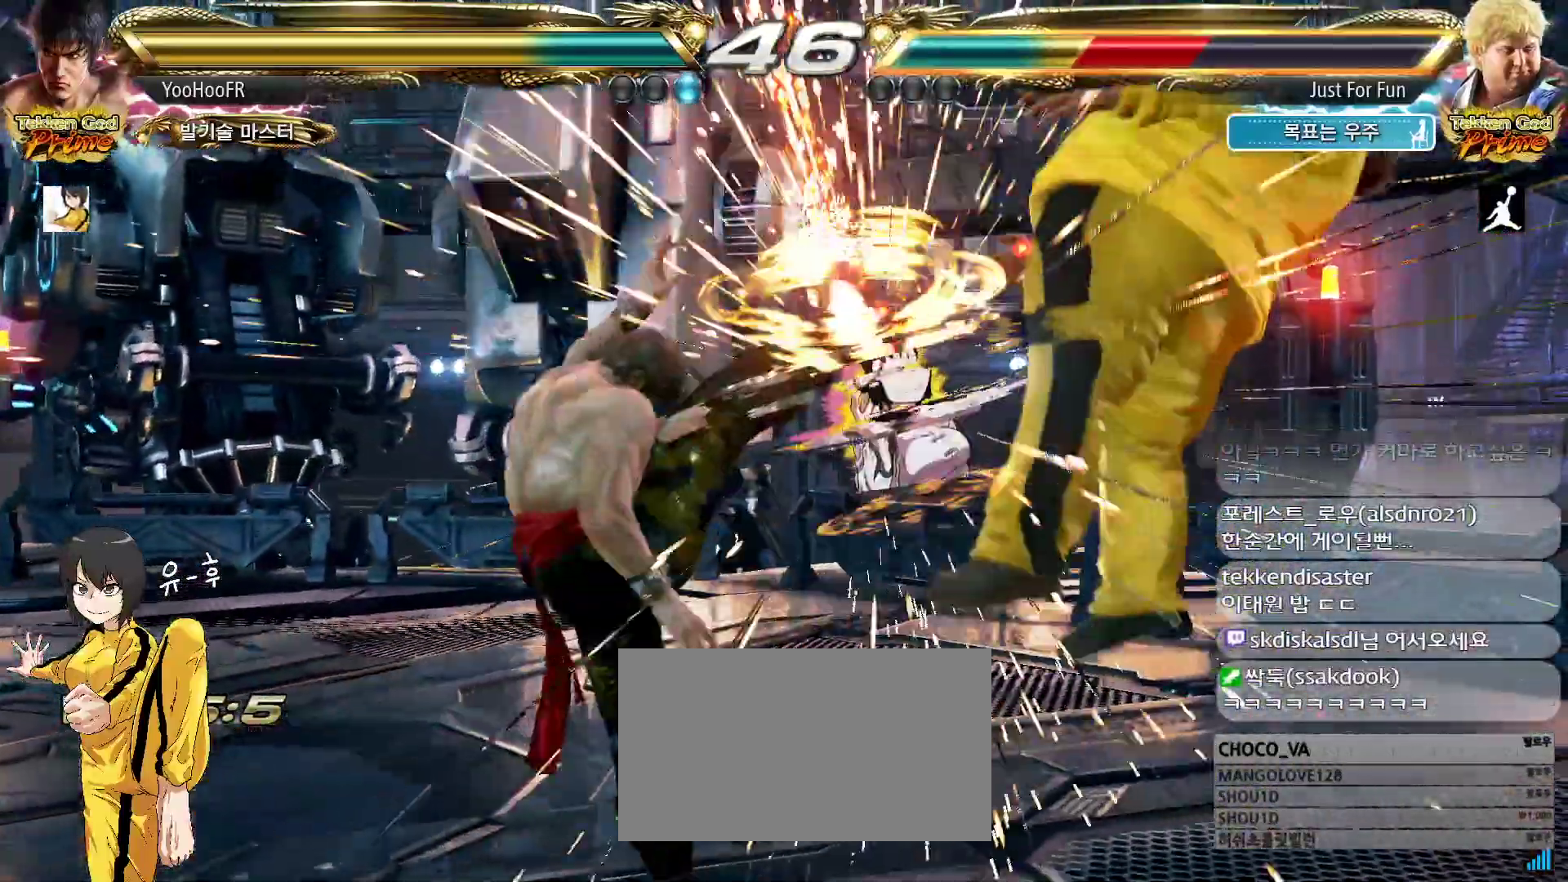
{"buttons": [], "left_stick": "center", "events": [[167, "CROSS", "down"], [283, "CROSS", "up"], [400, "CROSS", "down"], [450, "CROSS", "up"]]}
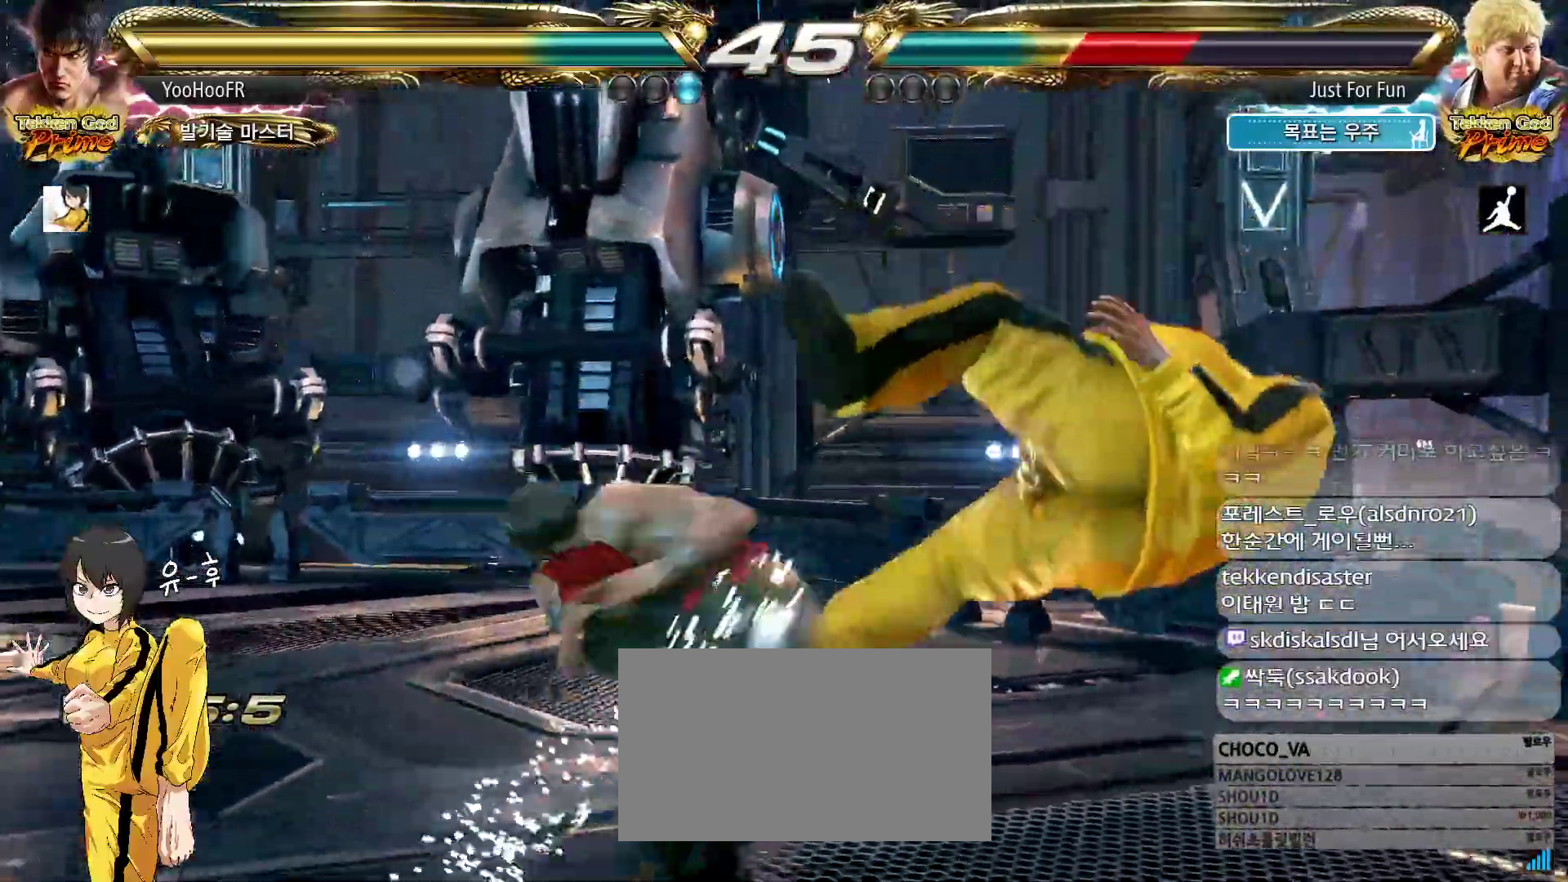
{"buttons": [], "left_stick": "right", "events": [[83, "CROSS", "down"], [333, "left_stick", "right"], [367, "CROSS", "up"], [400, "left_stick", "center"], [467, "left_stick", "right"]]}
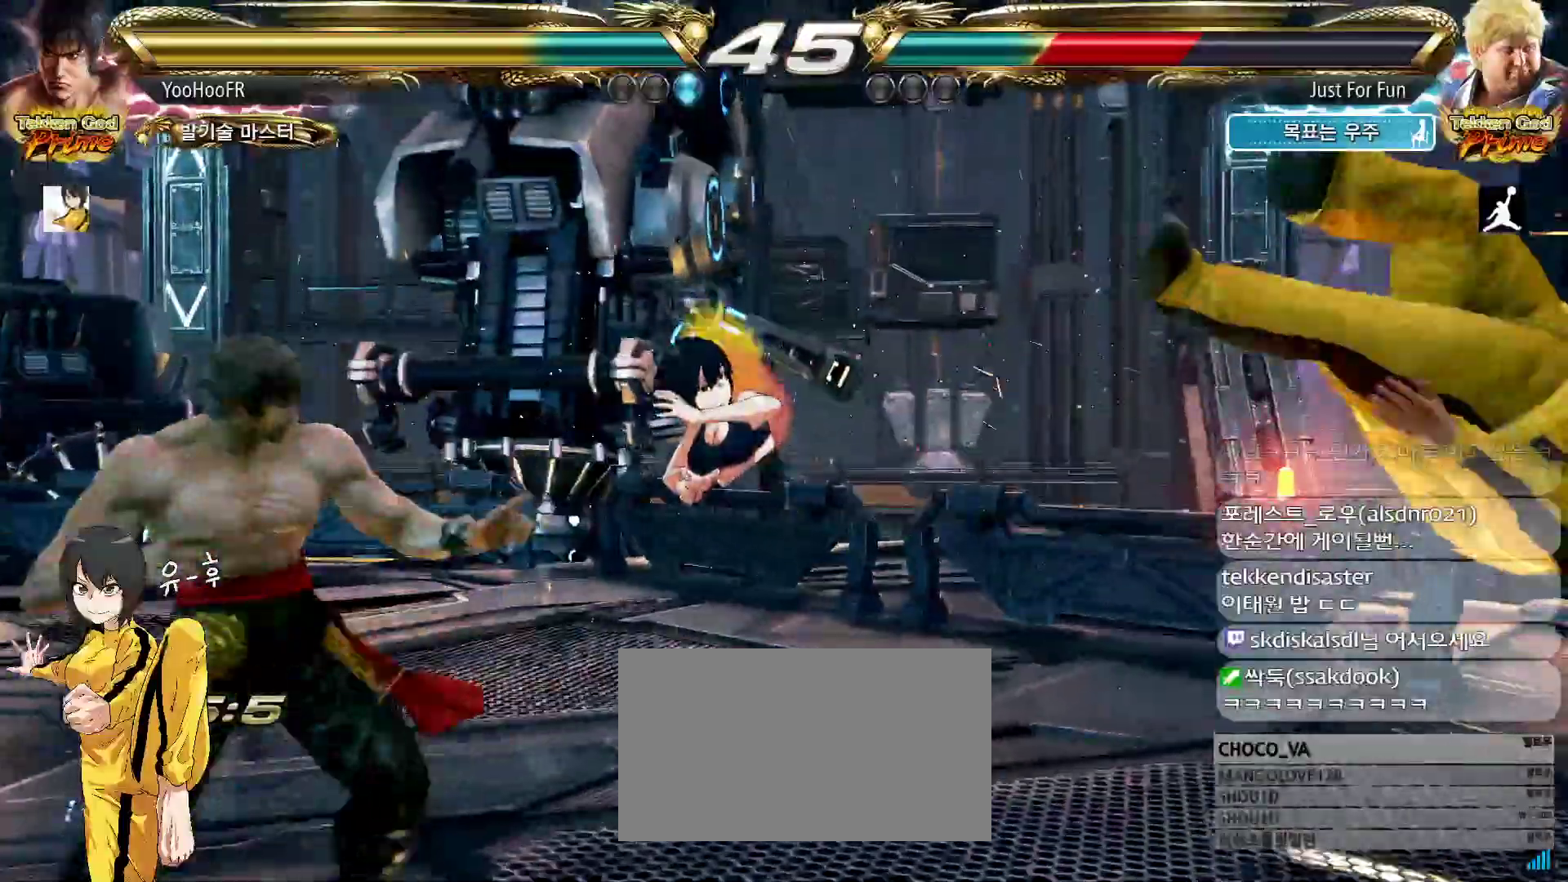
{"buttons": ["CROSS"], "left_stick": "right", "events": [[33, "left_stick", "center"], [100, "left_stick", "right"], [367, "CIRCLE", "down"], [450, "CROSS", "down"], [483, "CIRCLE", "up"]]}